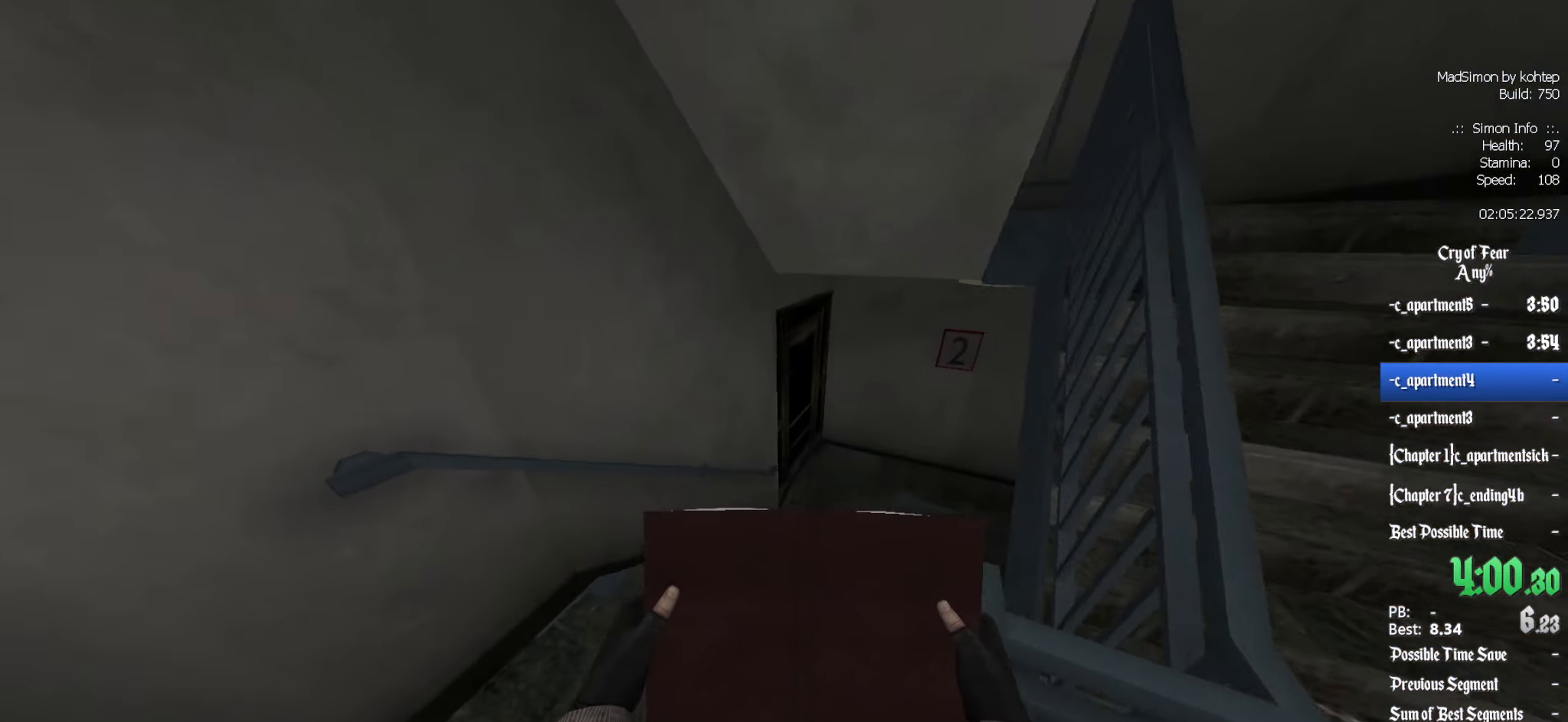
Gameplay with keyboard and mouse; each line is a JSON object with the keys and mouse buttons held at the frame after it. "events" lists presses ("down") and releases ("up") of "1", "2", "3", "4", "5", "a", "alt", "c", "ctrl", "d", "e", "f", "q", "r", "s", "shift", "space", "tab", "v", "w", "x", "z", "mouse_left", "mouse_middle", "mouse_right", "mouse_wheel_up" and "mouse_wheel_down" between this image and that frame as [ms after this image, input, new state], when the widget could be followed in between. "mouse_left", "mouse_middle", "mouse_right", "mouse_wheel_up", "mouse_wheel_down" = the "left", "middle", "right", "wheel_up", "wheel_down" buttons of the "mouse" list. No other keys are recorded. Mouse movement is not recorded.
{"keys": ["z"], "mouse": [], "events": [[84, "d", "down"], [317, "d", "up"]]}
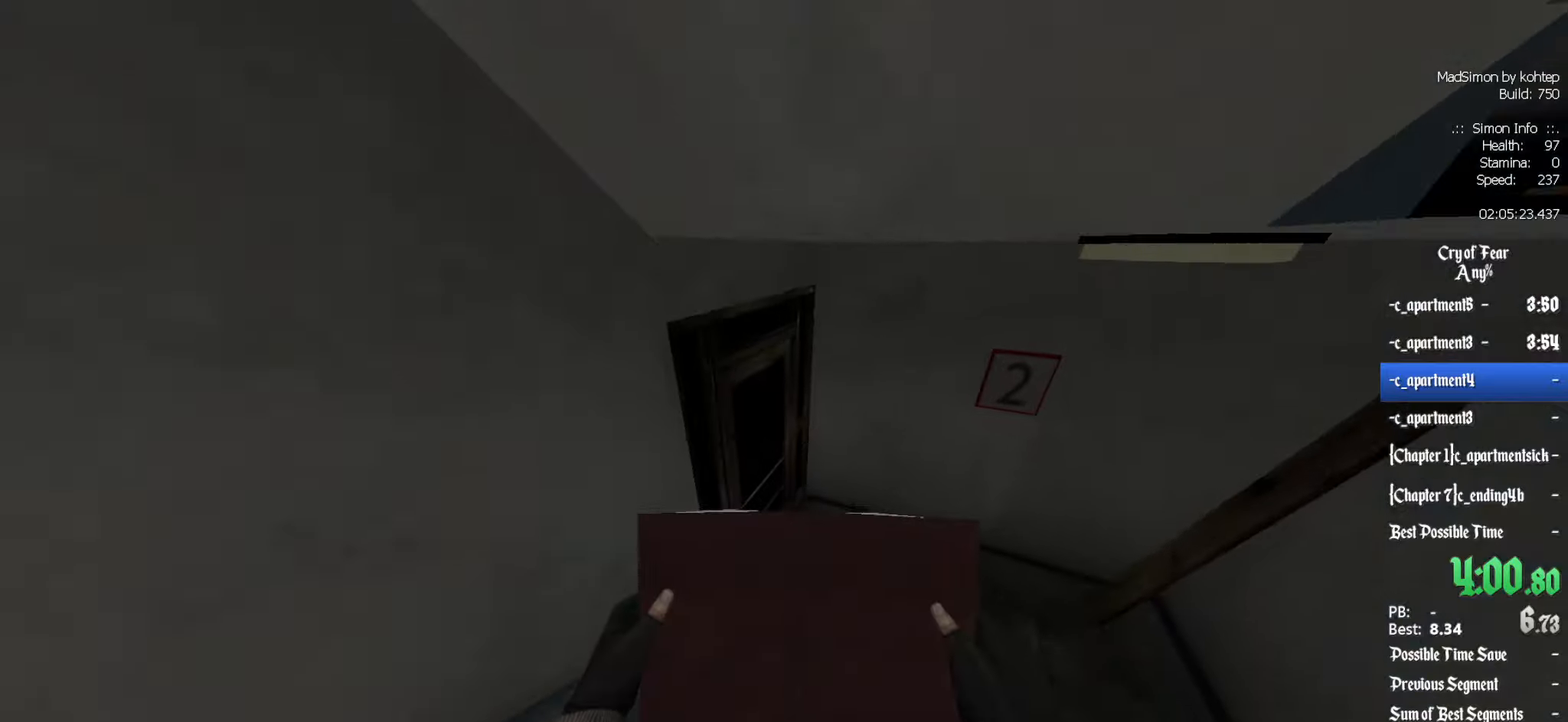
{"keys": [], "mouse": [], "events": [[50, "z", "up"], [100, "e", "down"], [200, "e", "up"]]}
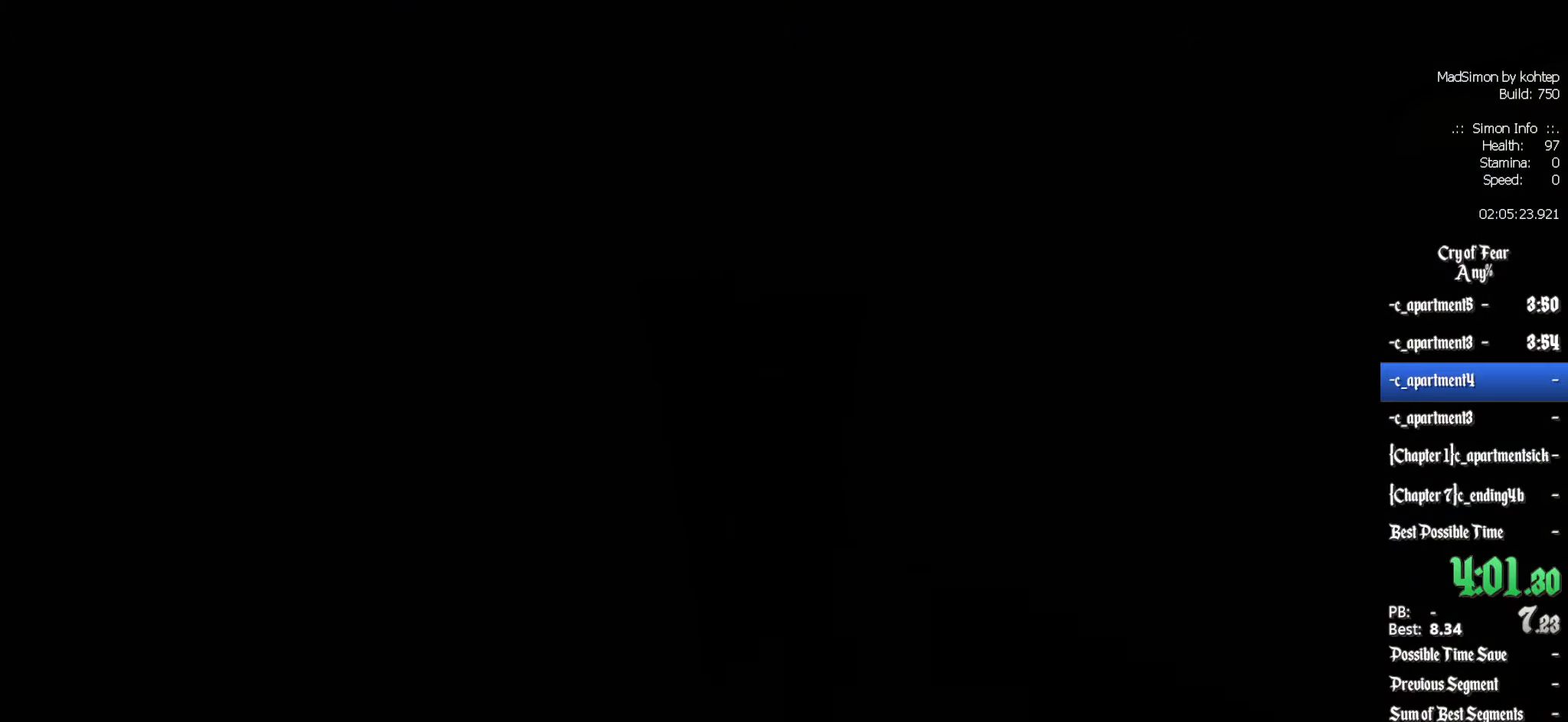
{"keys": [], "mouse": [], "events": []}
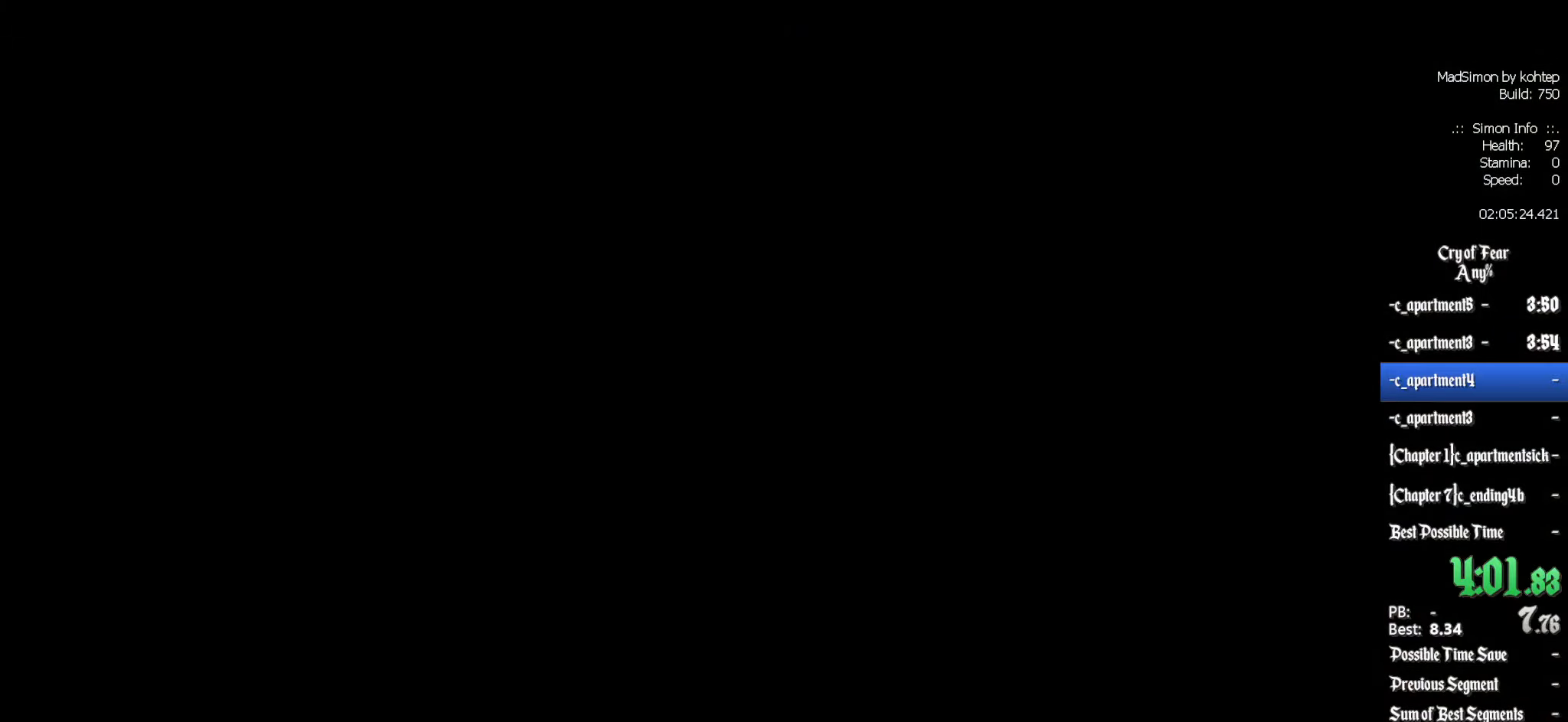
{"keys": [], "mouse": [], "events": []}
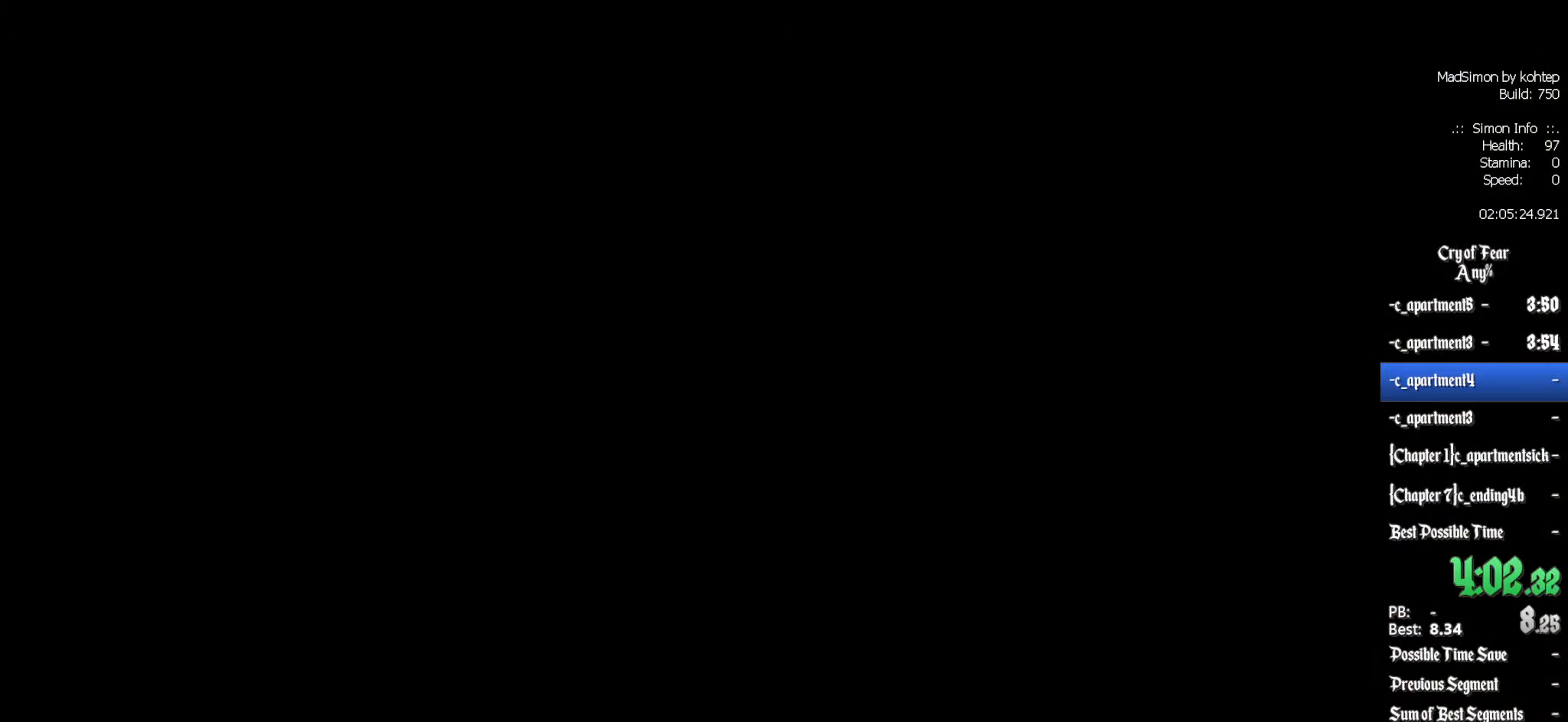
{"keys": [], "mouse": [], "events": []}
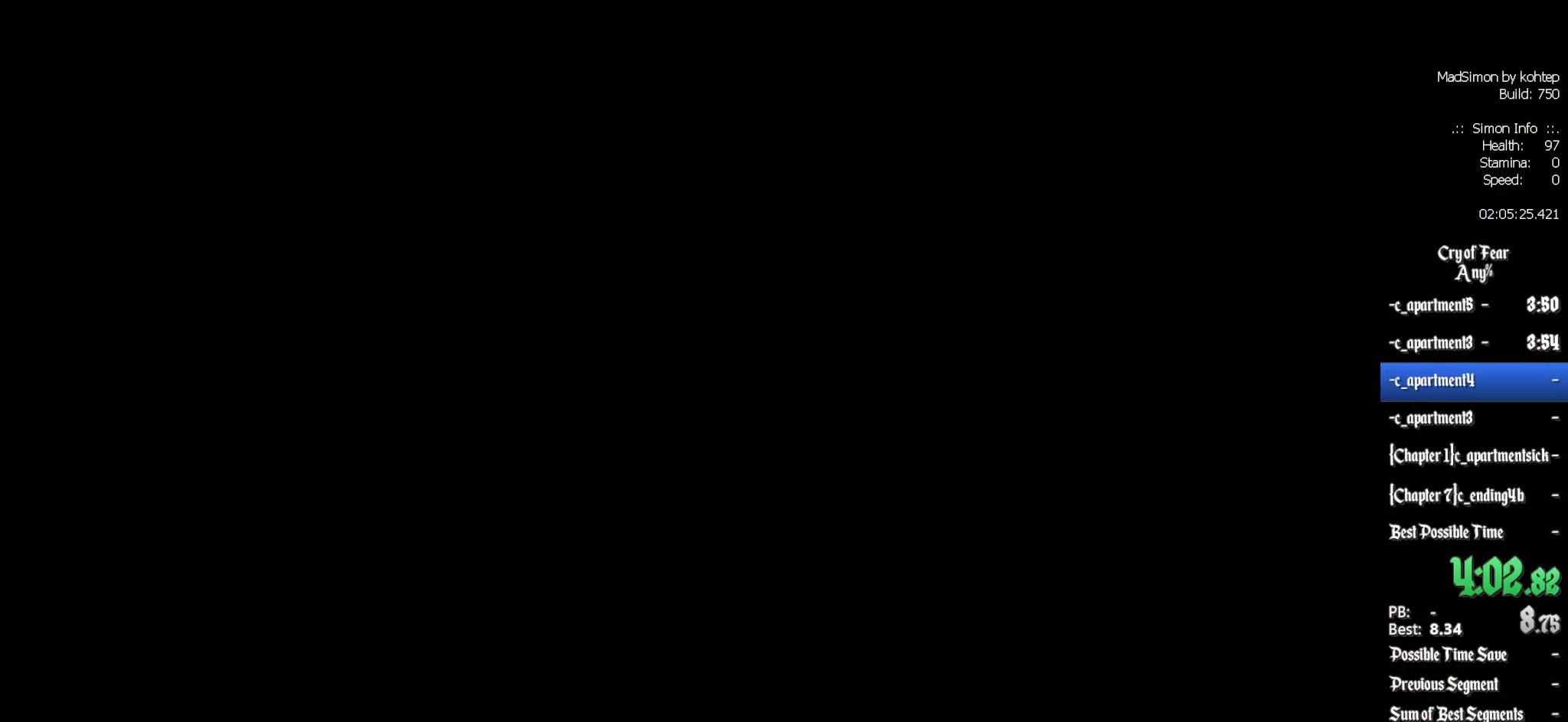
{"keys": [], "mouse": [], "events": []}
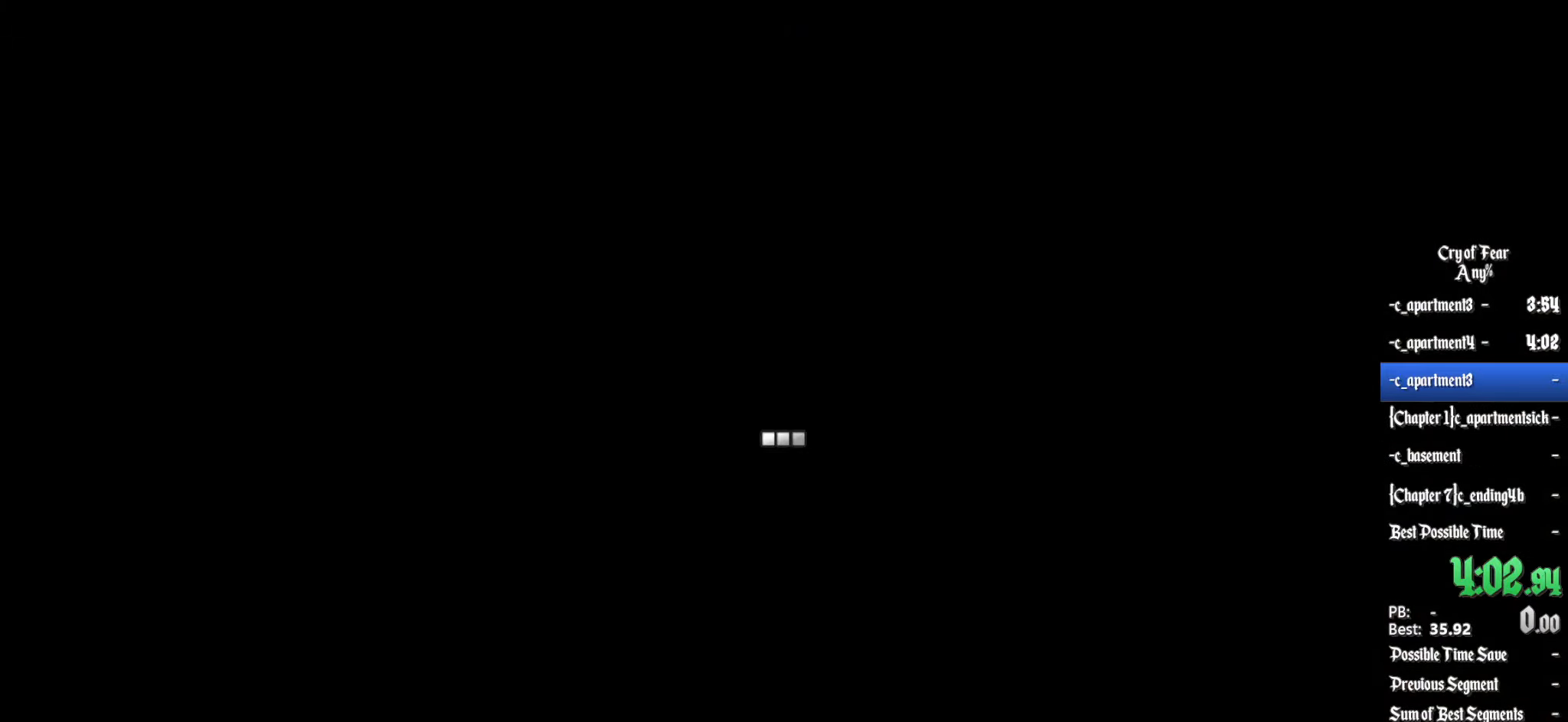
{"keys": ["d"], "mouse": [], "events": [[450, "d", "down"]]}
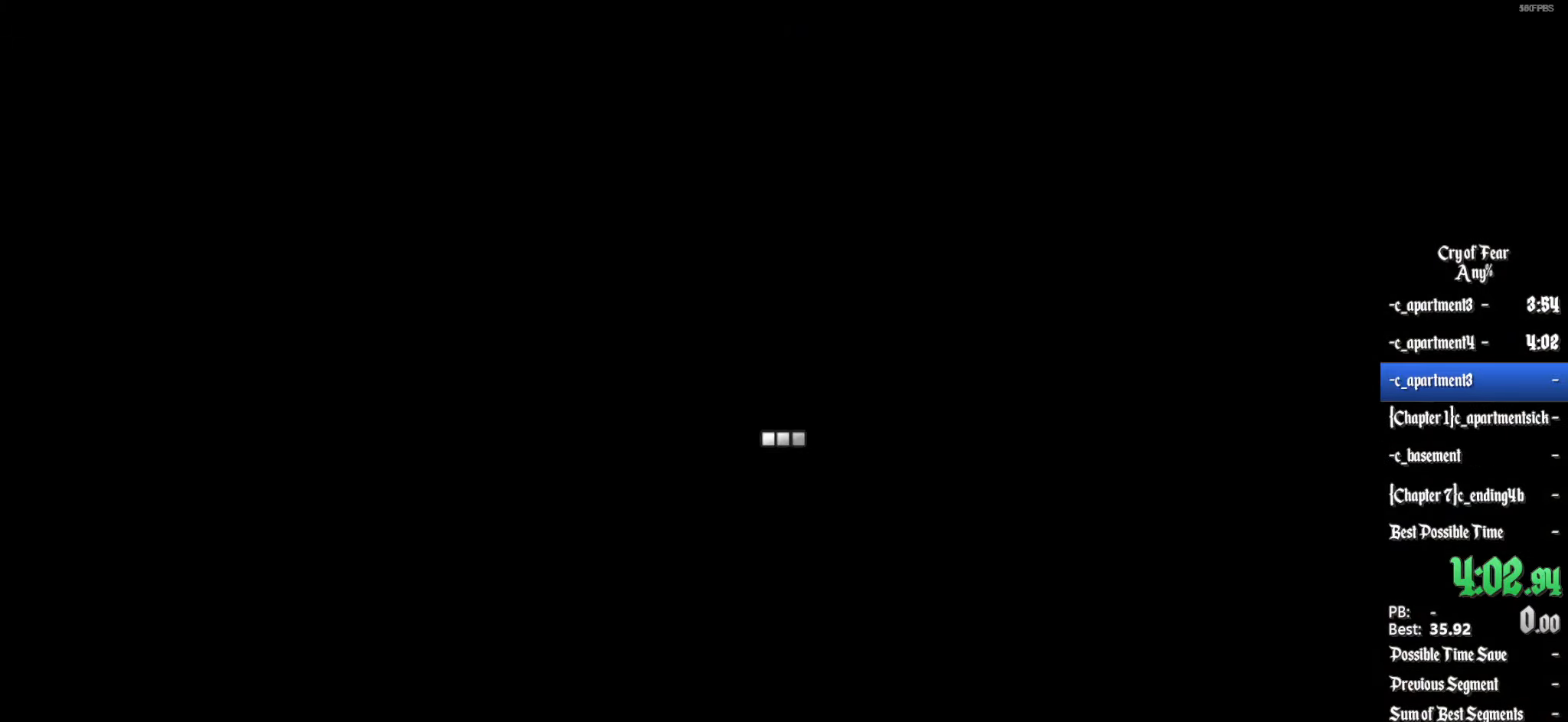
{"keys": ["d", "shift"], "mouse": [], "events": [[50, "shift", "down"]]}
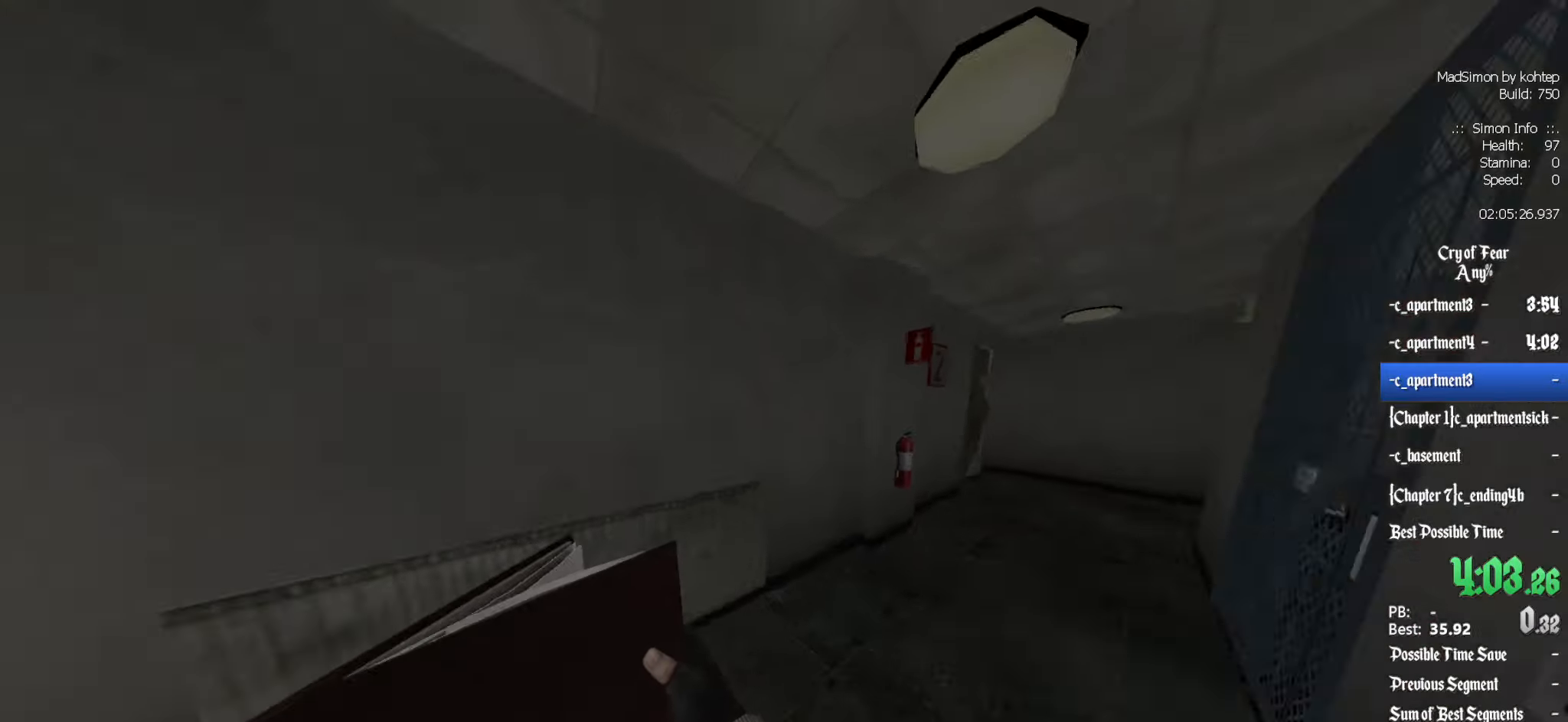
{"keys": ["shift", "z"], "mouse": [], "events": [[16, "z", "down"], [66, "d", "up"]]}
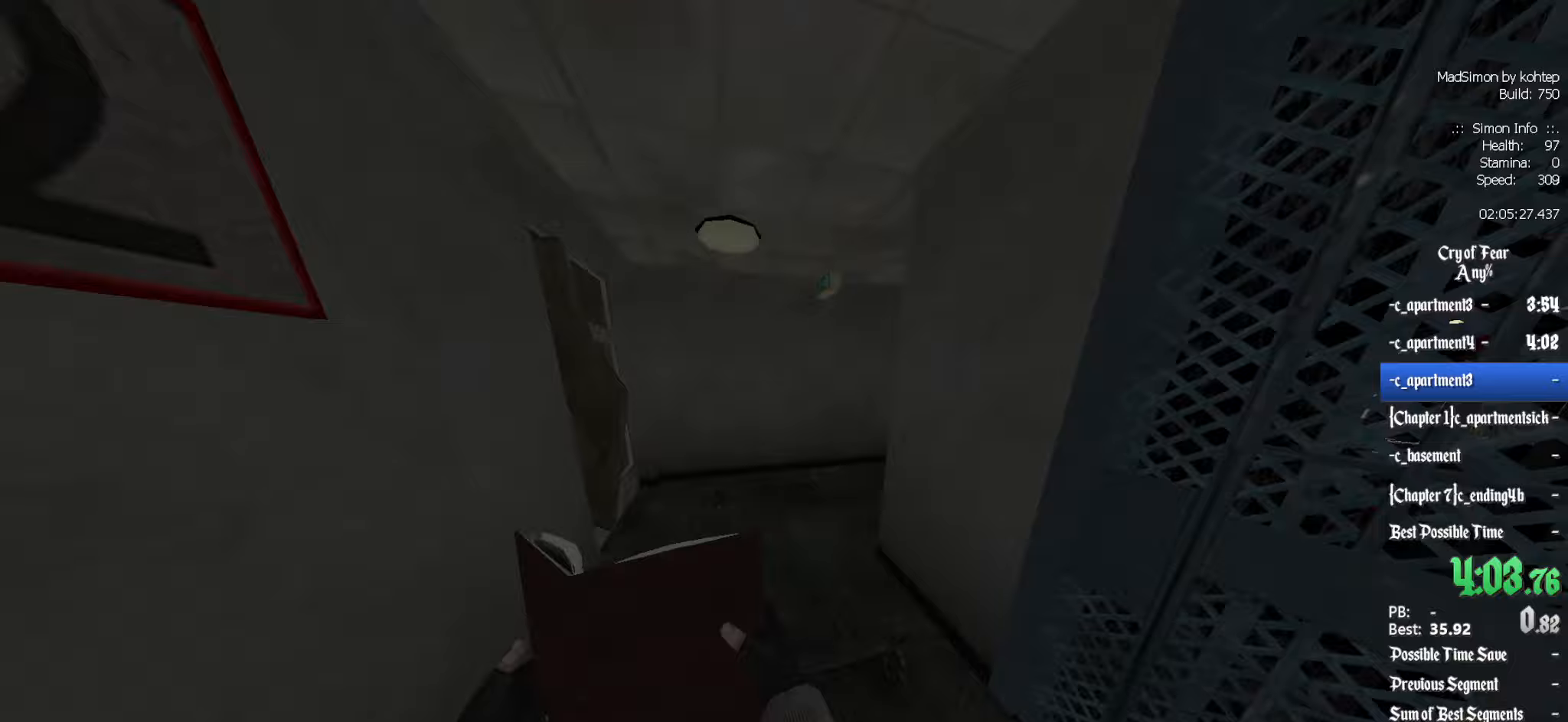
{"keys": ["shift", "z"], "mouse": [], "events": [[317, "d", "down"], [500, "d", "up"]]}
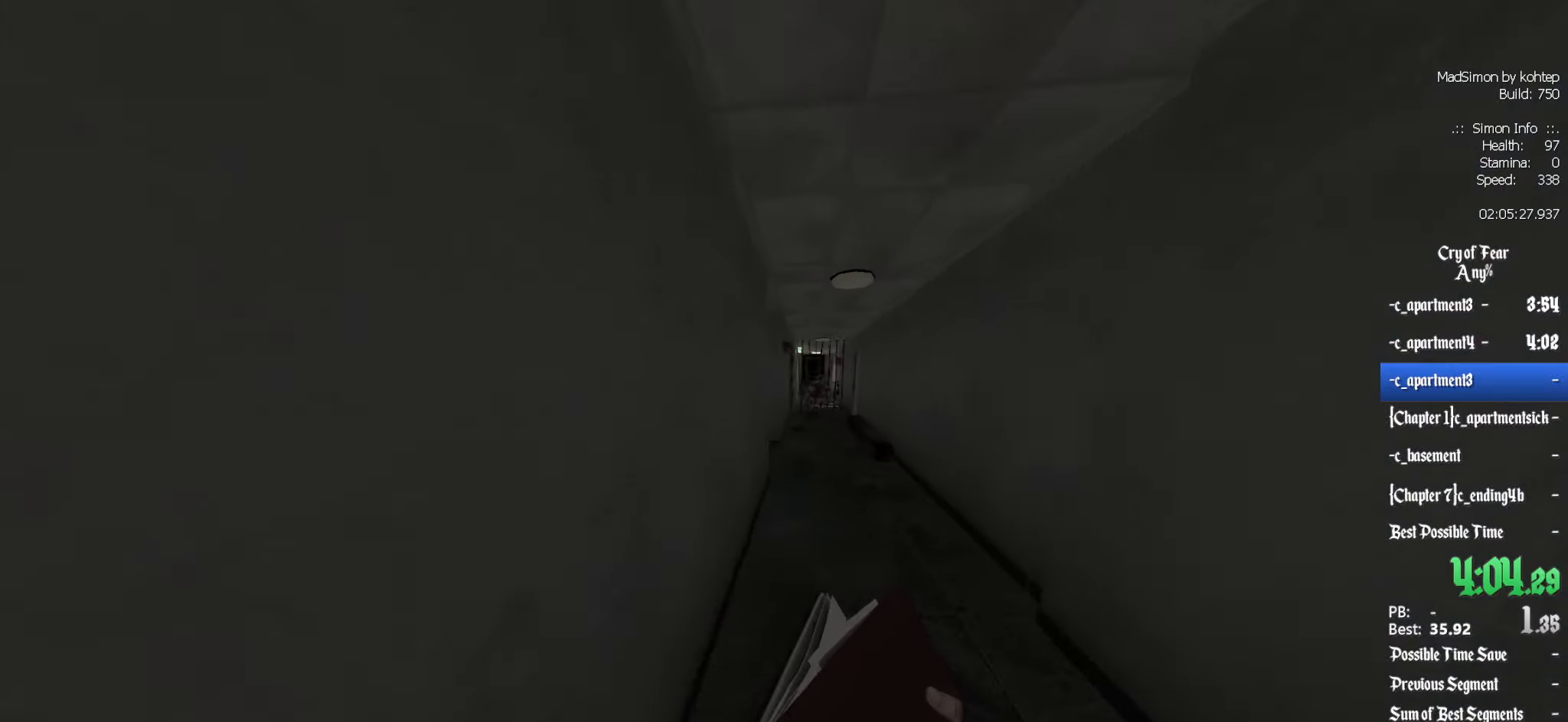
{"keys": ["shift", "z"], "mouse": [], "events": []}
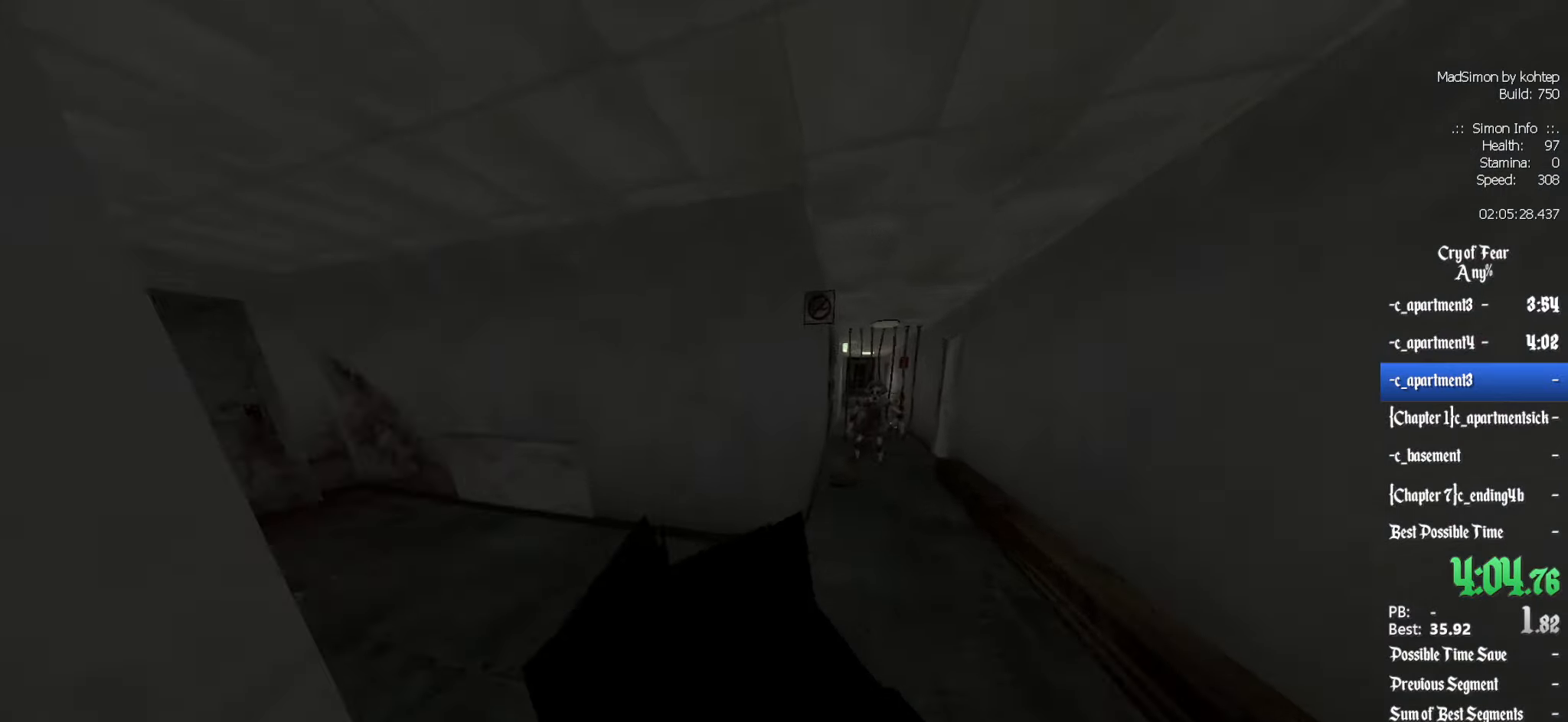
{"keys": ["shift", "z"], "mouse": [], "events": []}
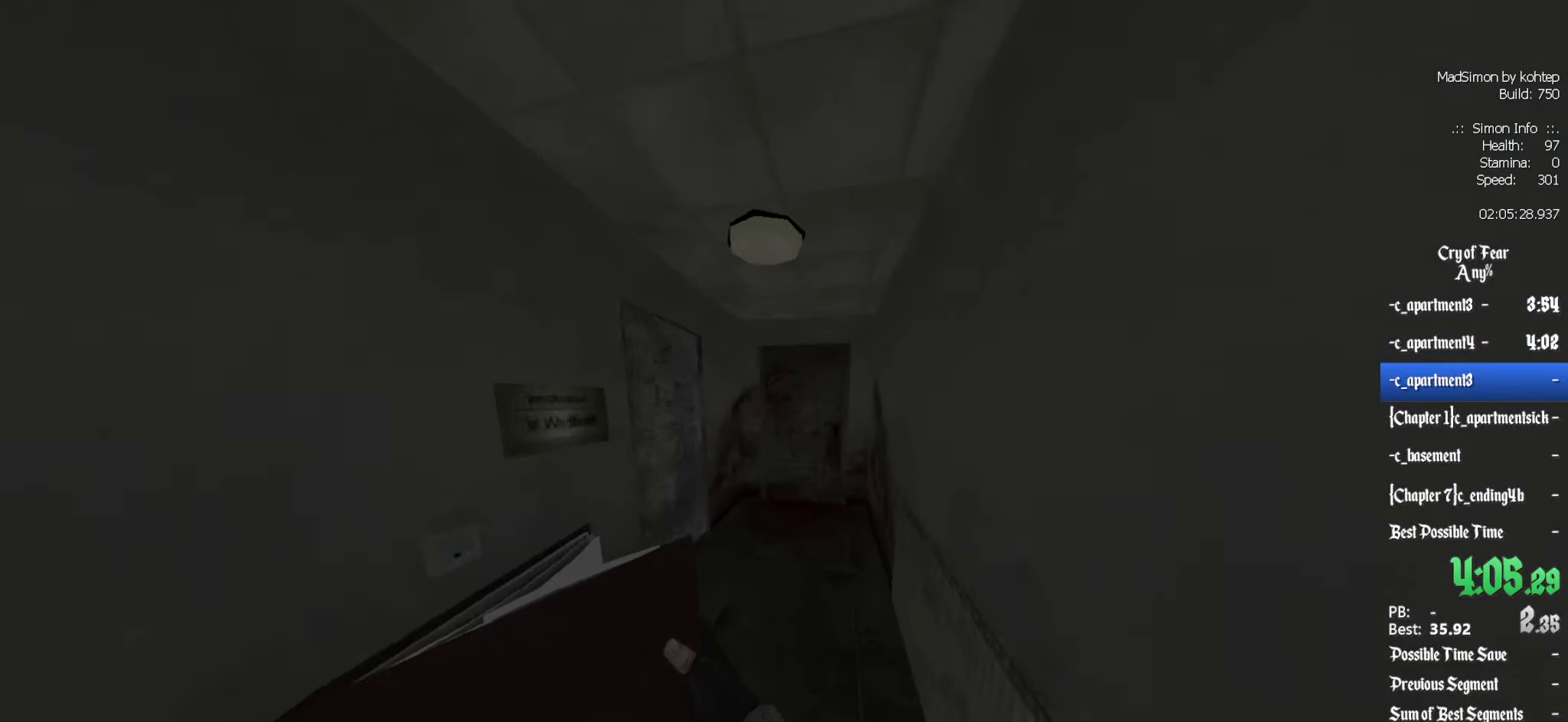
{"keys": [], "mouse": [], "events": [[317, "shift", "up"], [317, "z", "up"], [367, "e", "down"], [417, "e", "up"]]}
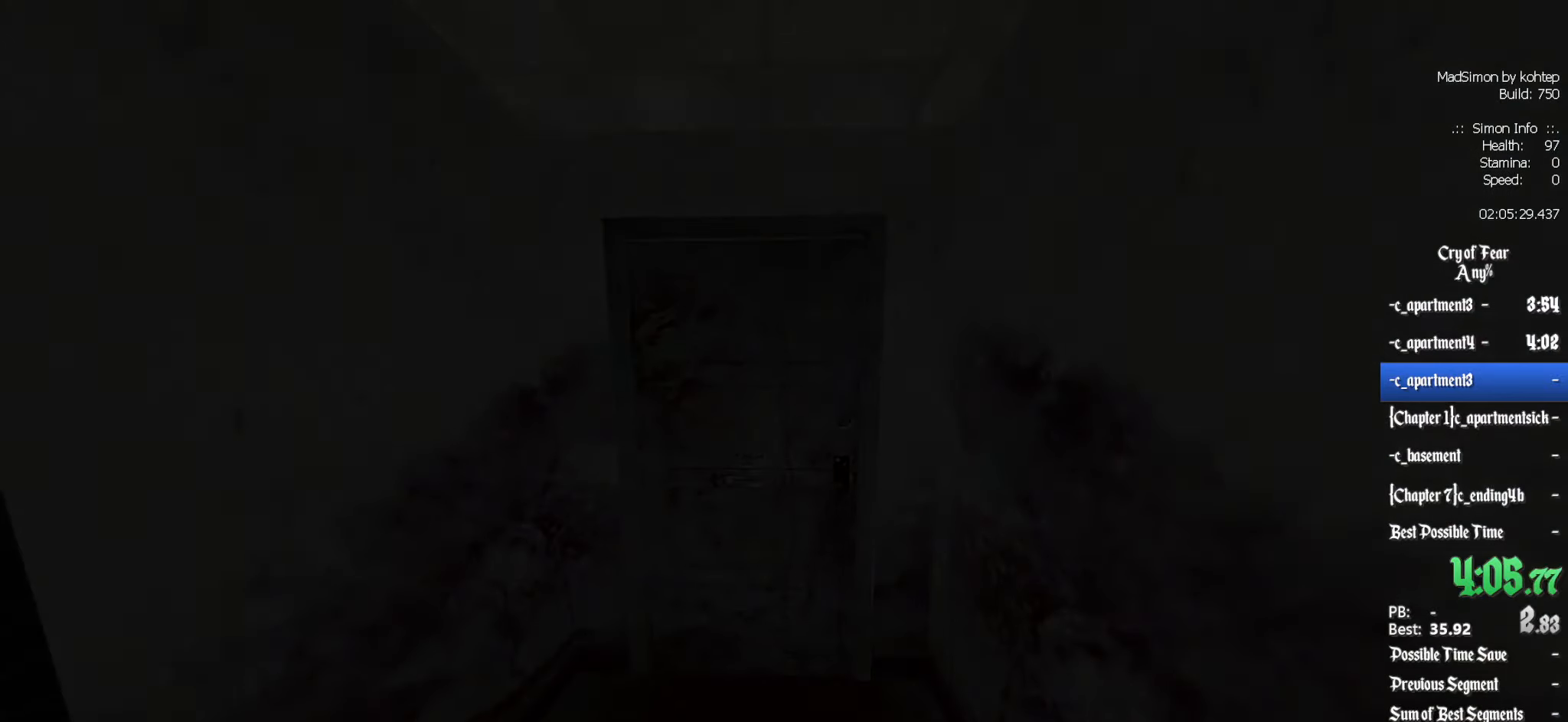
{"keys": [], "mouse": [], "events": []}
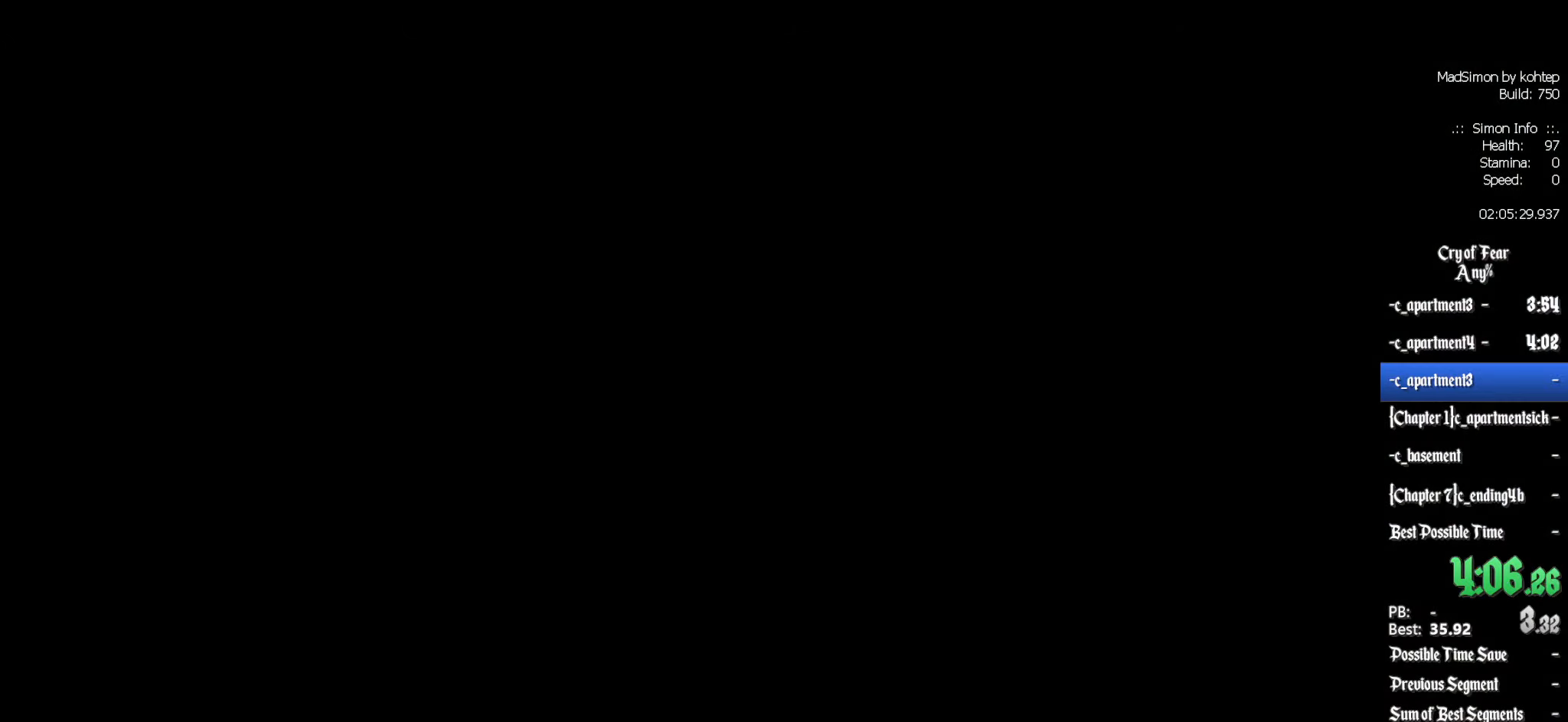
{"keys": [], "mouse": [], "events": []}
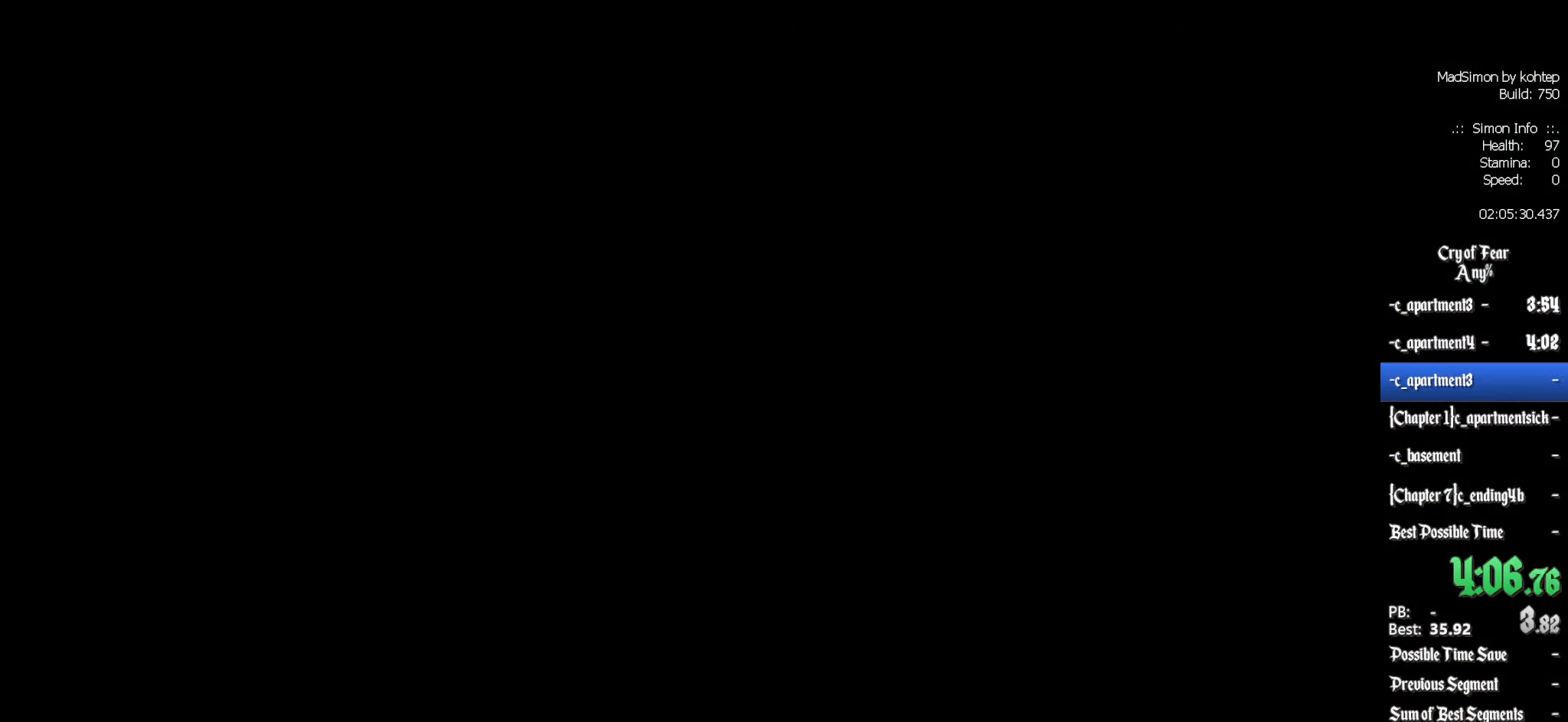
{"keys": [], "mouse": [], "events": []}
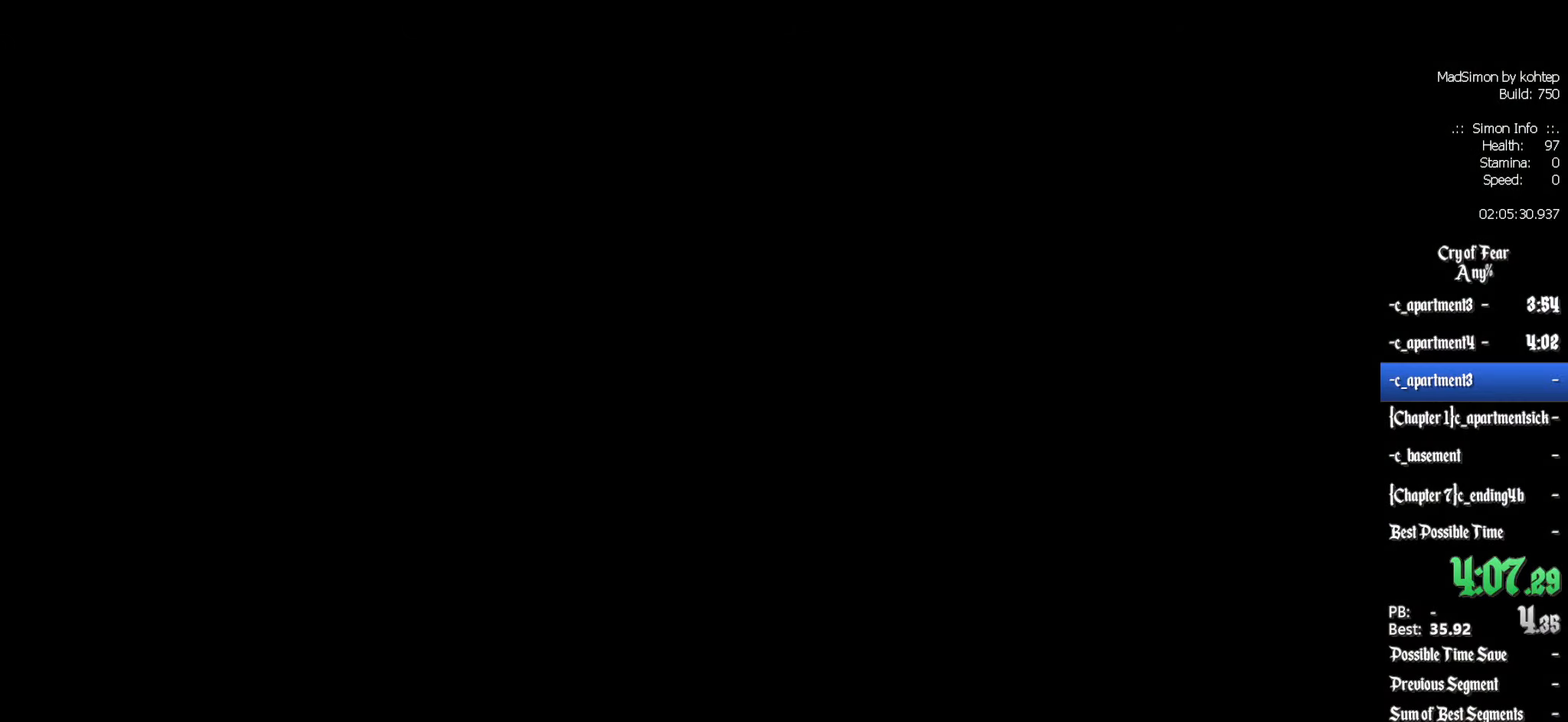
{"keys": ["z"], "mouse": [], "events": [[467, "z", "down"]]}
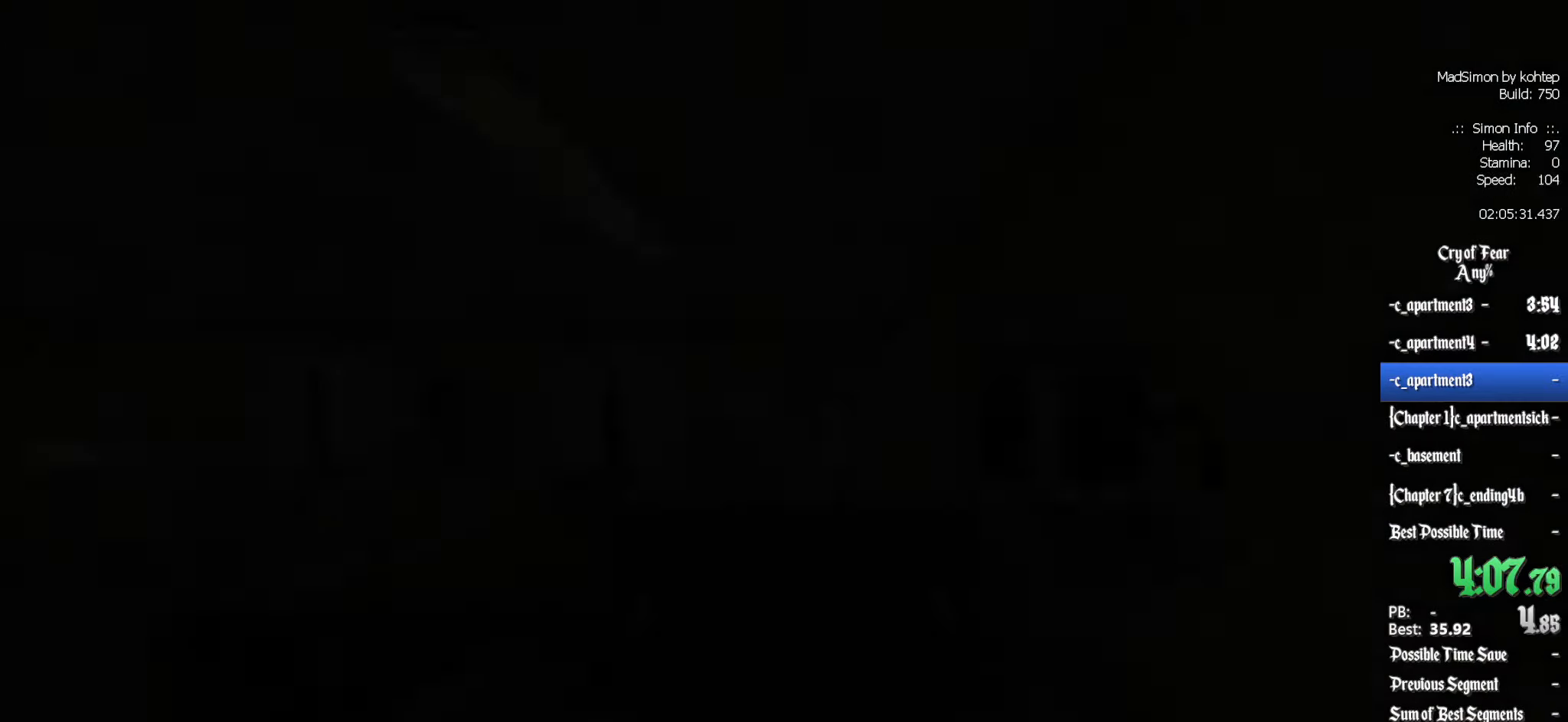
{"keys": ["d", "z"], "mouse": [], "events": [[100, "d", "down"]]}
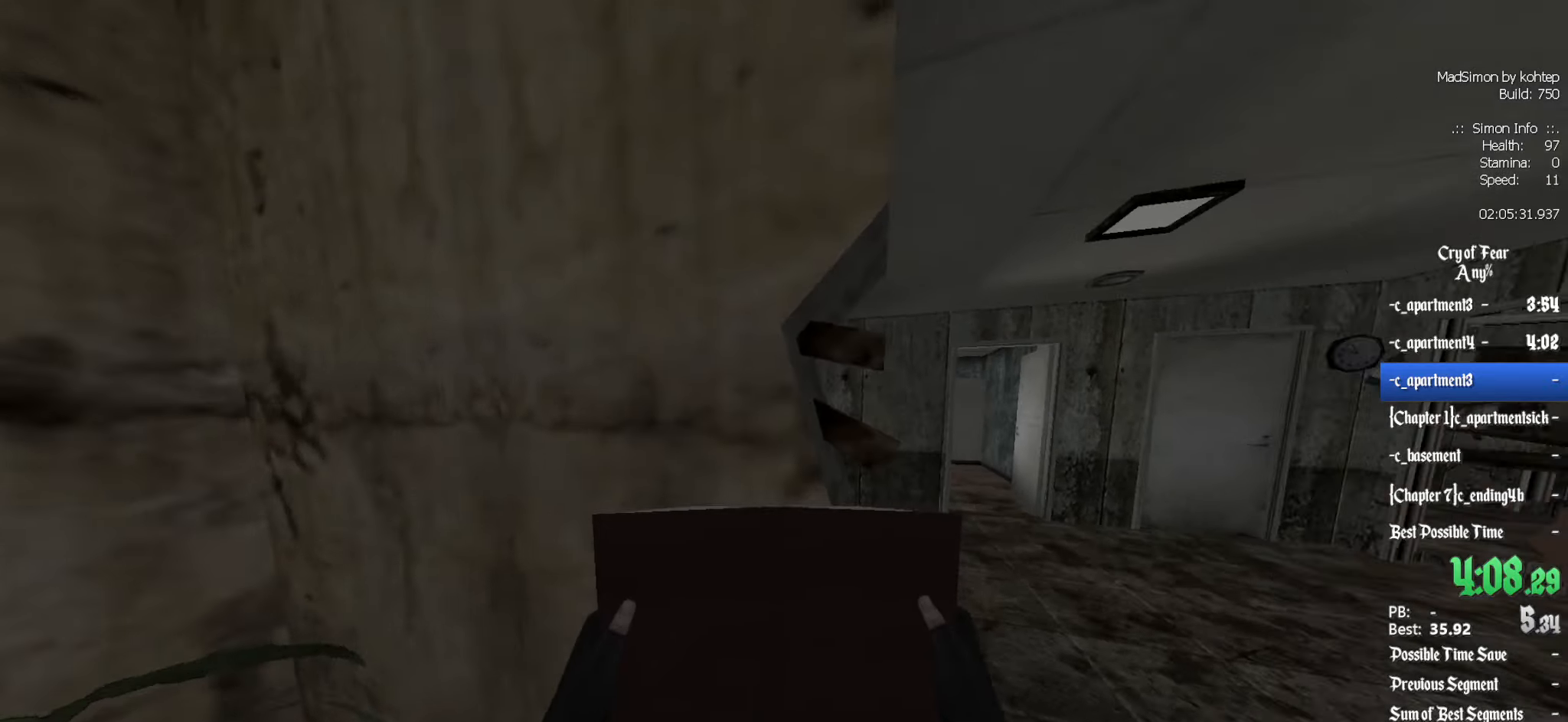
{"keys": ["z"], "mouse": [], "events": [[217, "d", "up"]]}
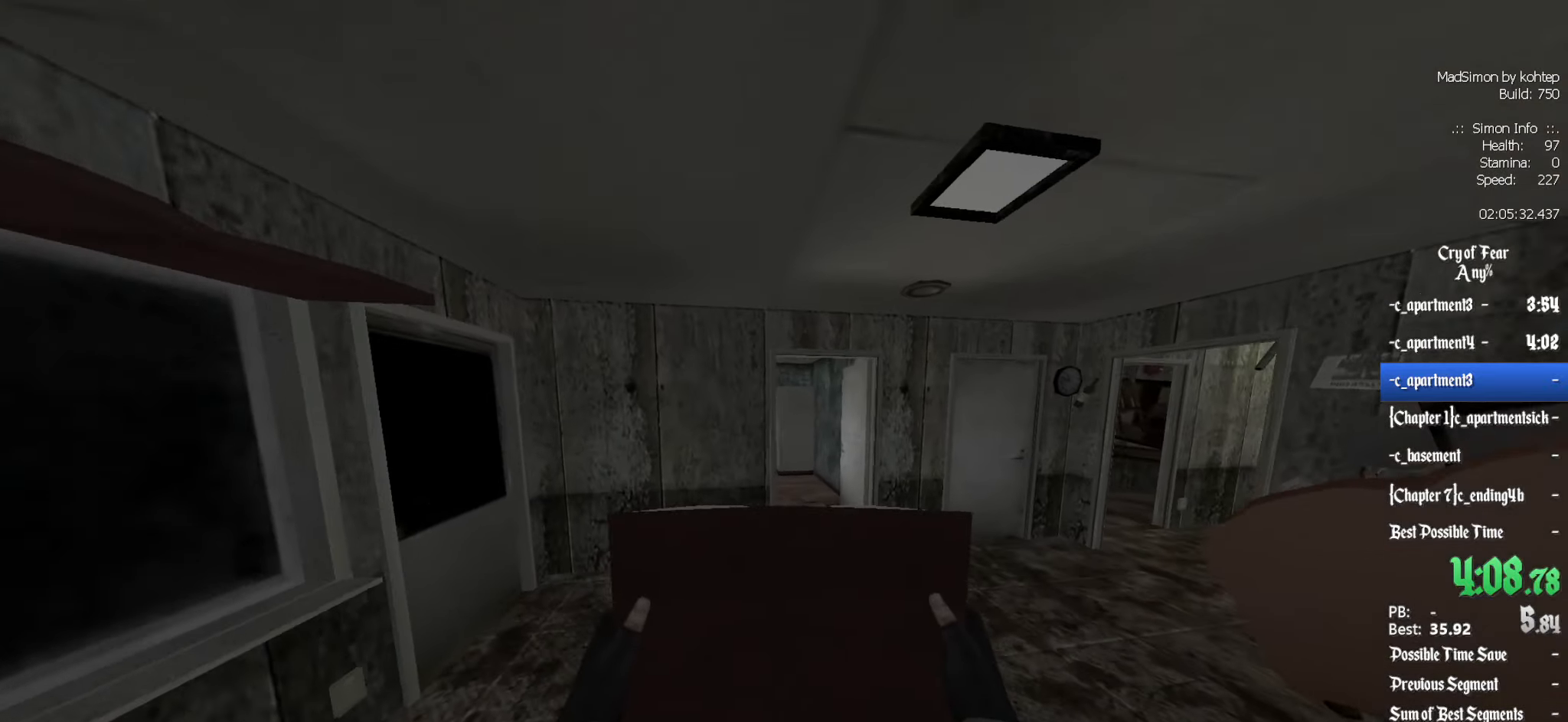
{"keys": ["z"], "mouse": [], "events": [[84, "d", "down"], [267, "d", "up"]]}
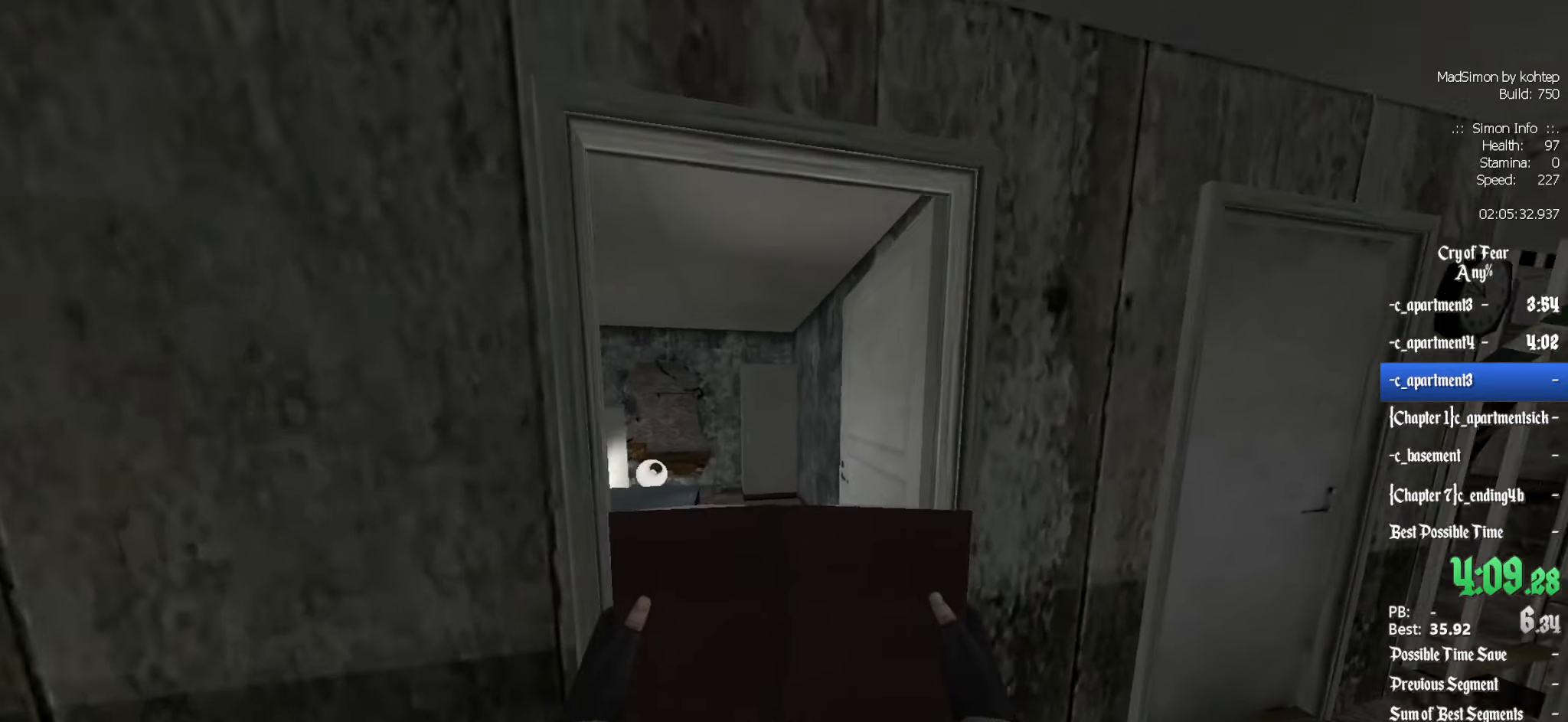
{"keys": ["z"], "mouse": [], "events": []}
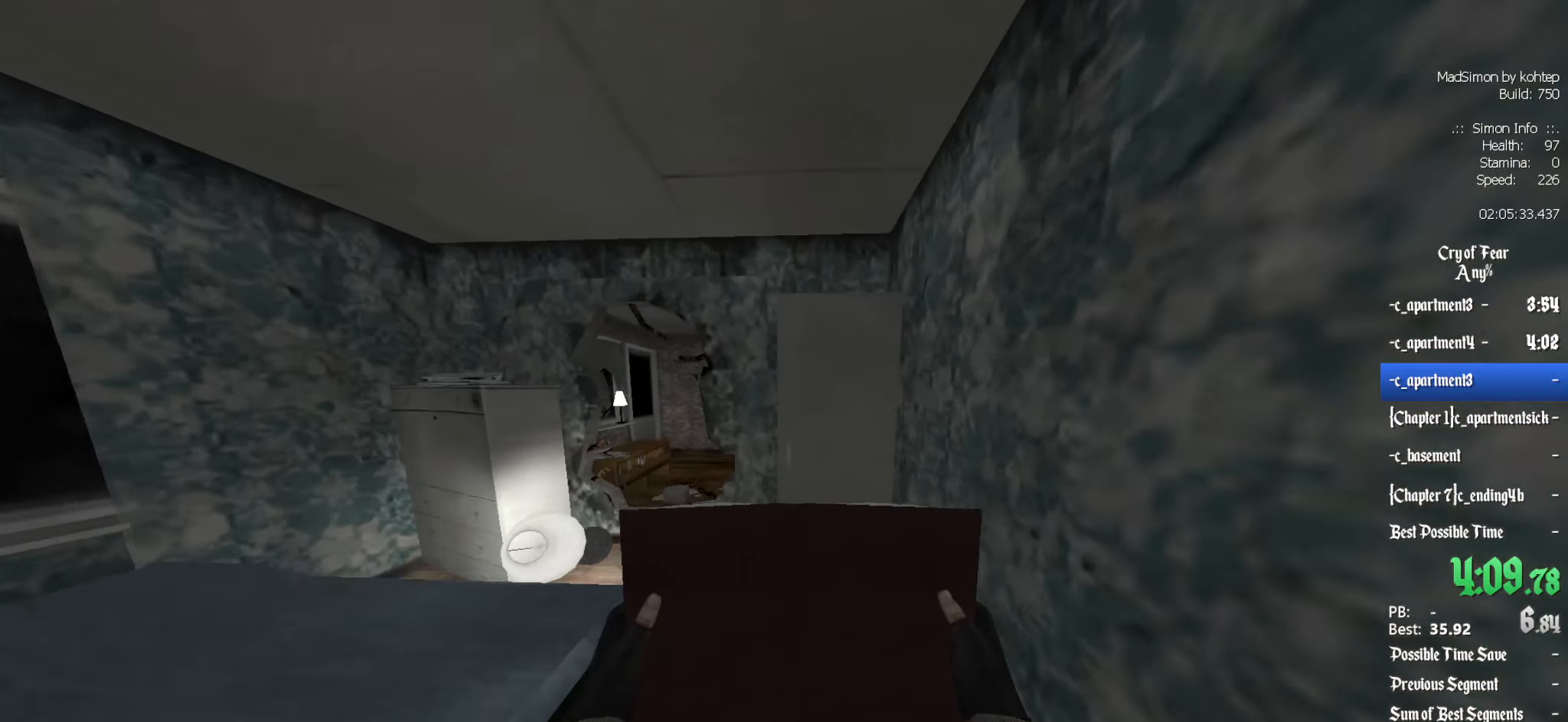
{"keys": ["z"], "mouse": [], "events": [[217, "q", "down"], [450, "q", "up"]]}
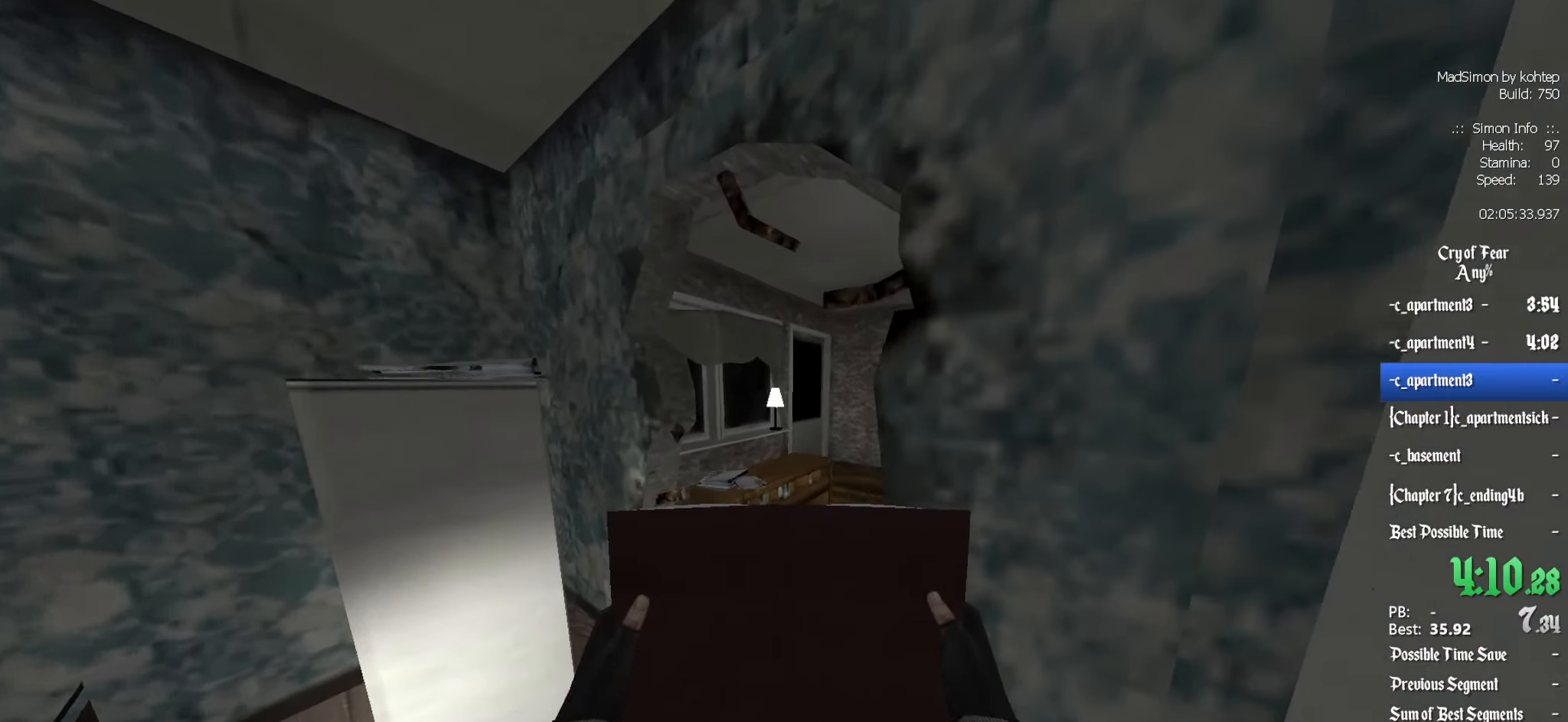
{"keys": ["z"], "mouse": [], "events": []}
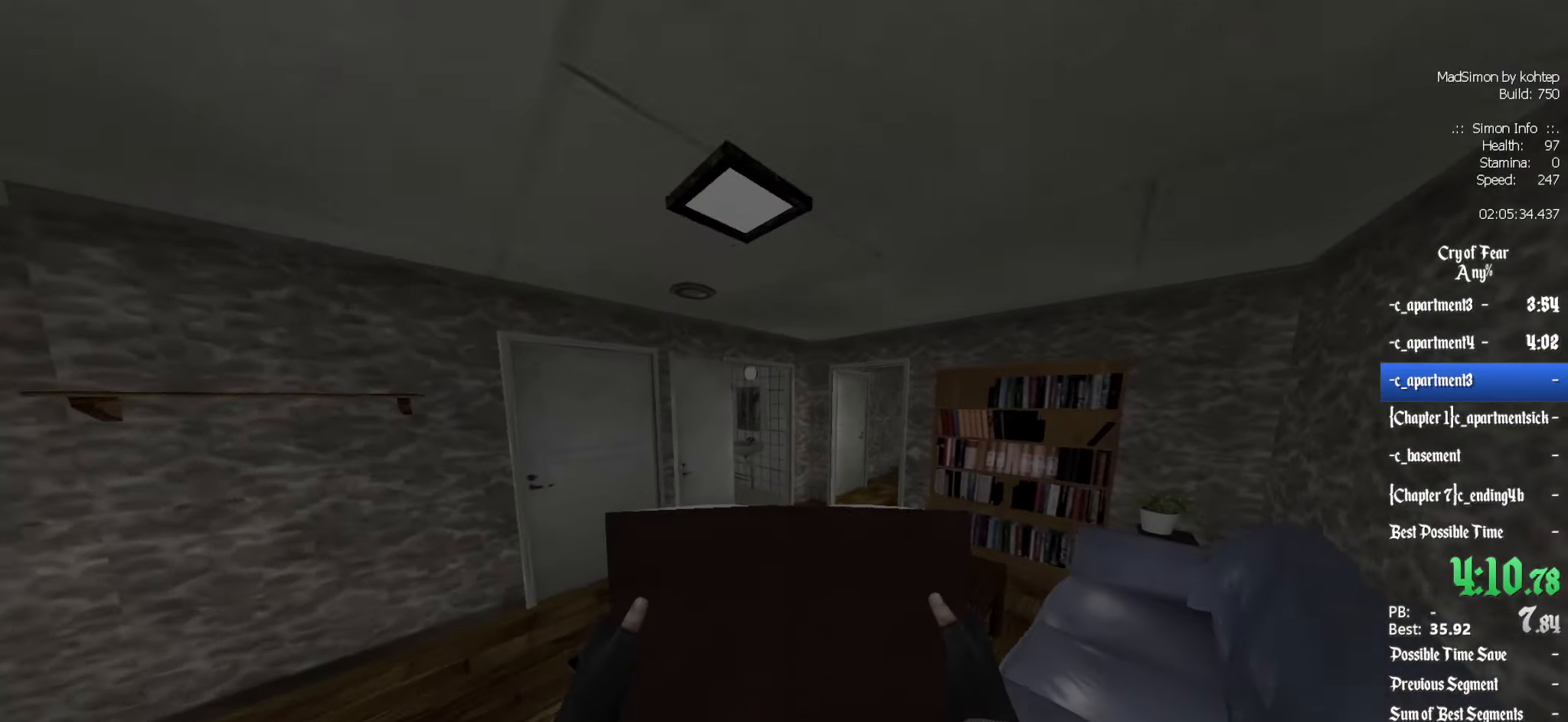
{"keys": ["z"], "mouse": [], "events": [[367, "q", "down"], [467, "q", "up"]]}
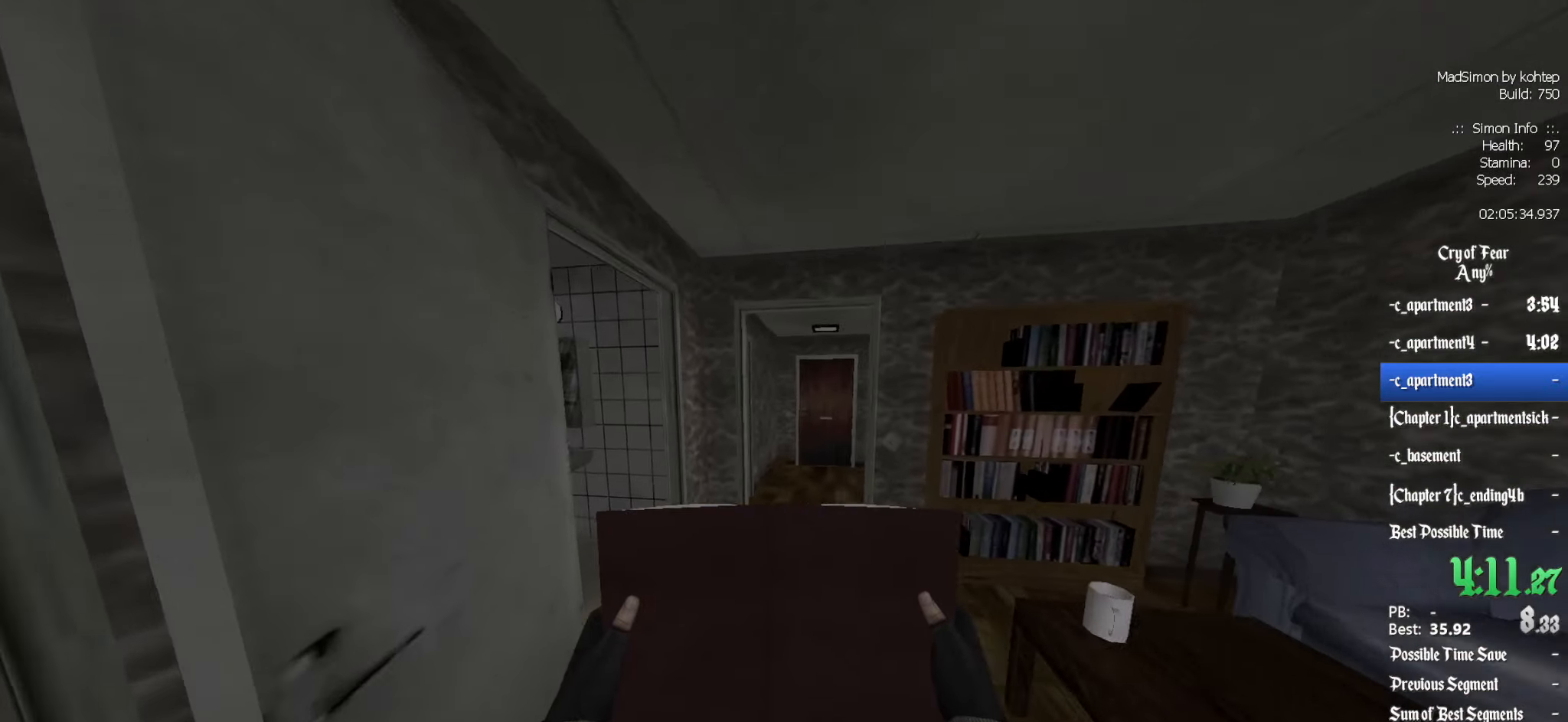
{"keys": ["z"], "mouse": [], "events": [[117, "d", "down"], [200, "d", "up"], [350, "d", "down"], [400, "d", "up"]]}
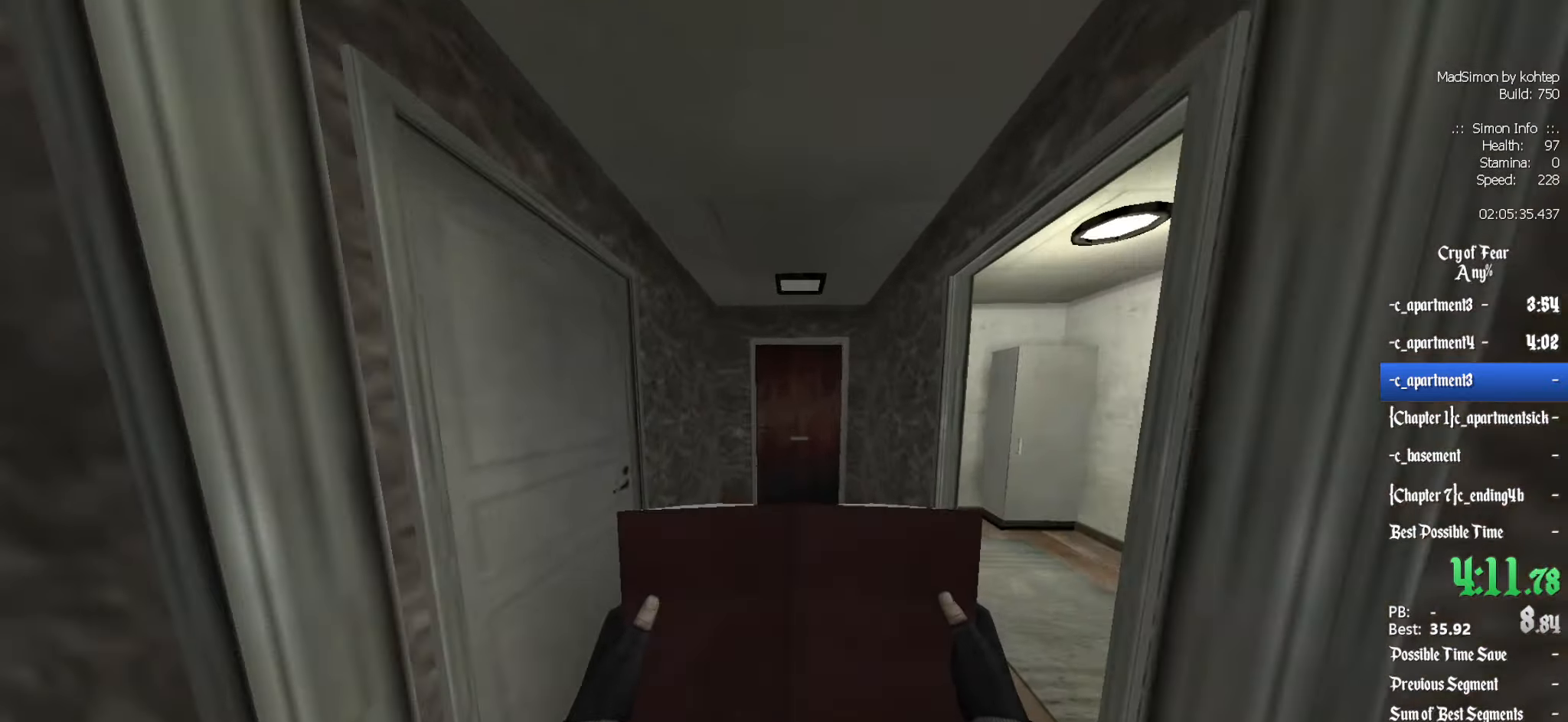
{"keys": ["z"], "mouse": ["left"], "events": [[84, "mouse_left", "down"]]}
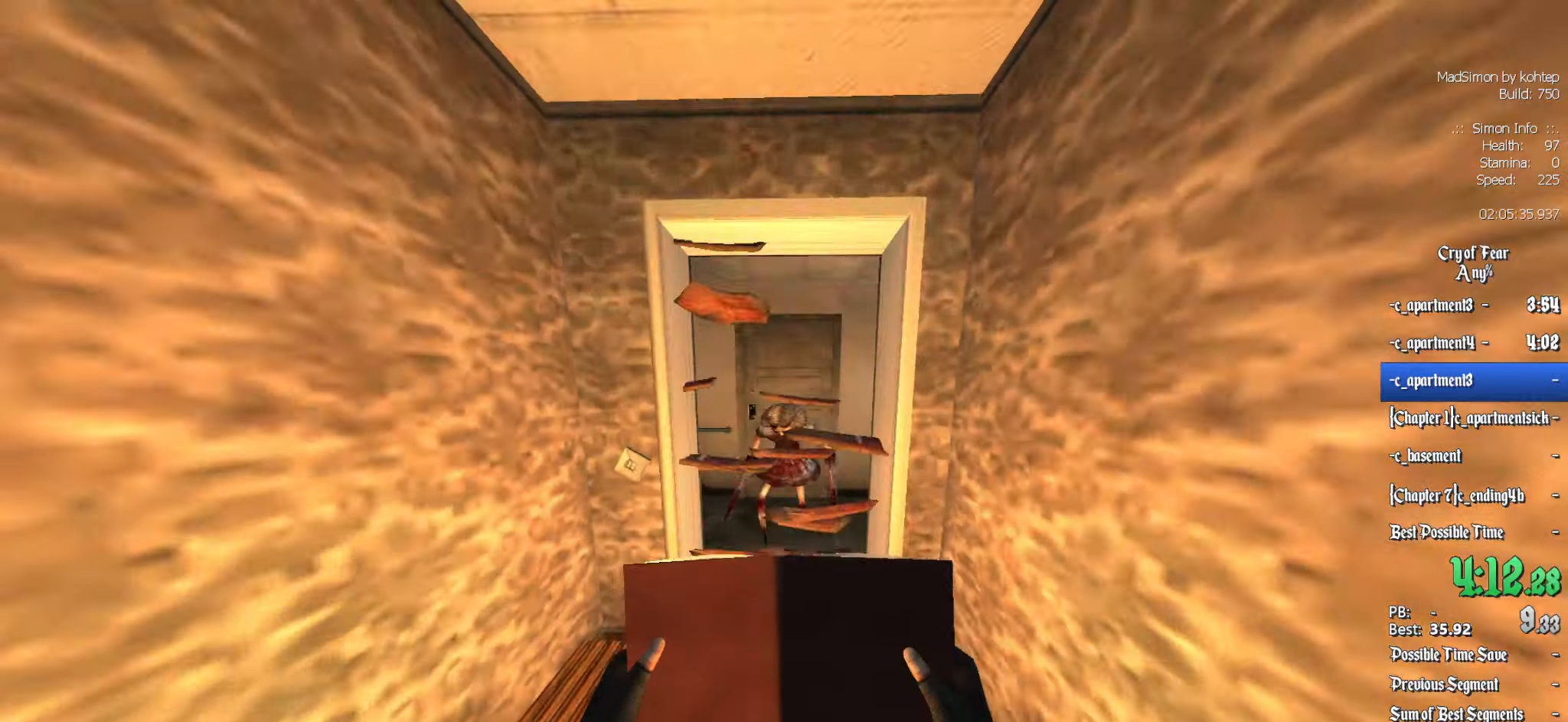
{"keys": [], "mouse": ["left"], "events": [[150, "z", "up"]]}
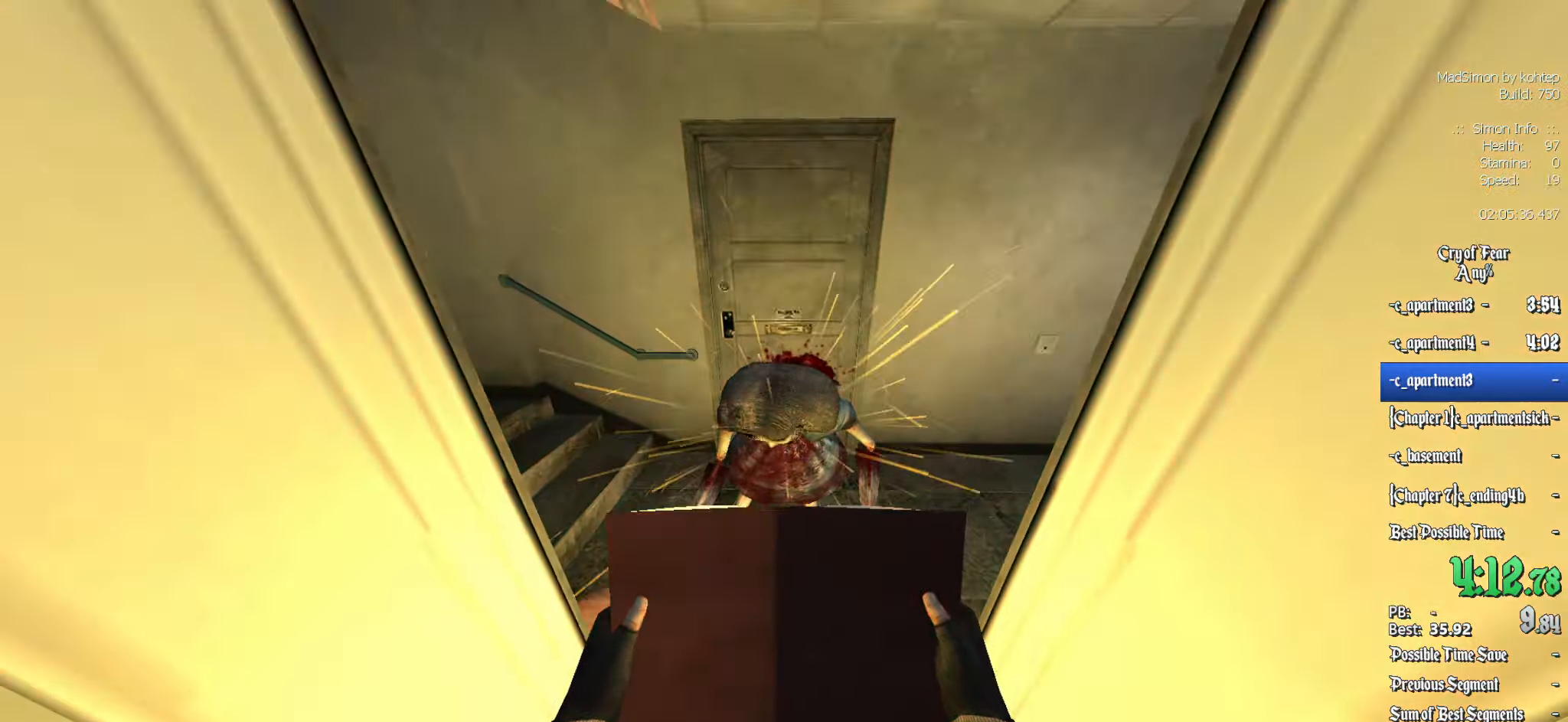
{"keys": [], "mouse": ["left"], "events": [[200, "z", "down"], [250, "d", "down"], [300, "d", "up"], [300, "z", "up"]]}
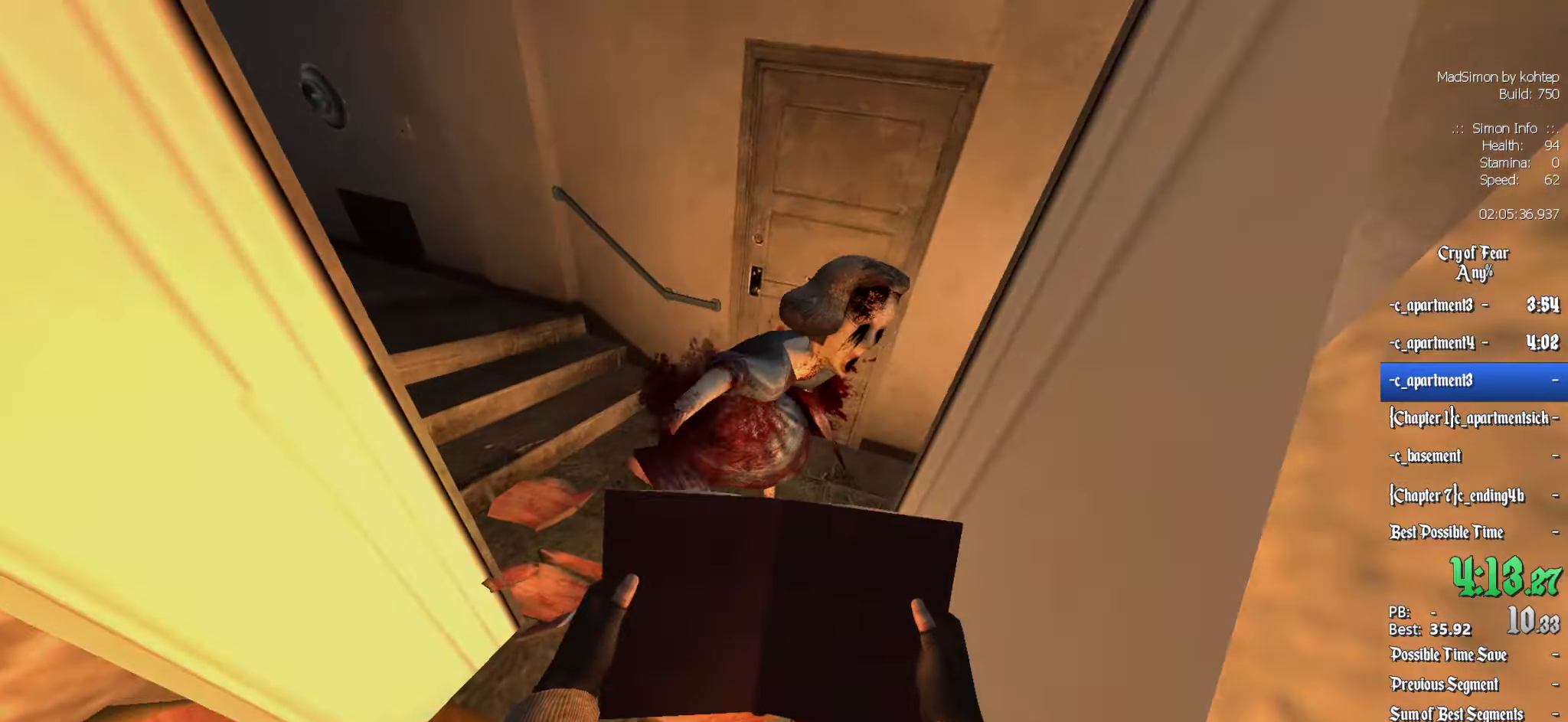
{"keys": [], "mouse": ["left"], "events": [[266, "q", "down"], [366, "q", "up"]]}
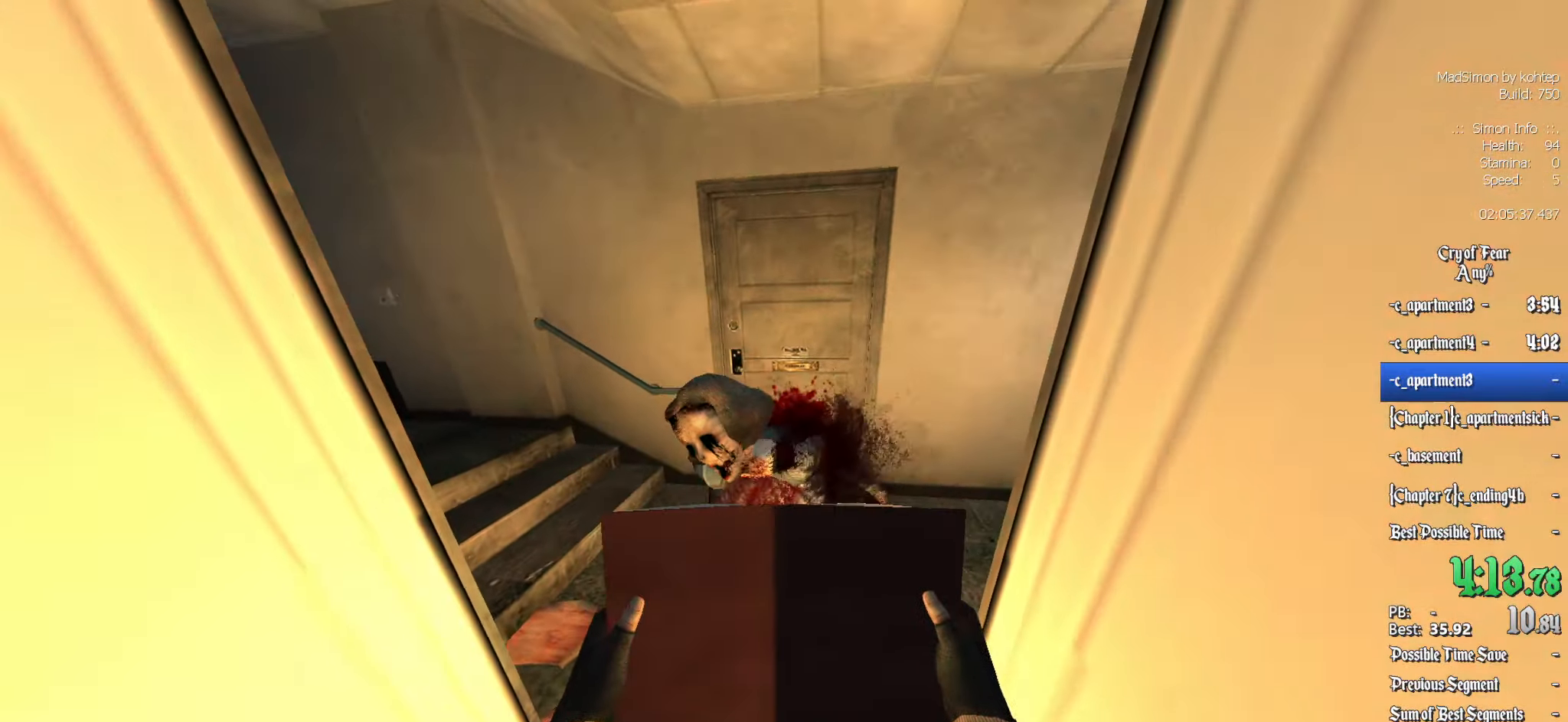
{"keys": ["q"], "mouse": ["left"], "events": [[466, "q", "down"]]}
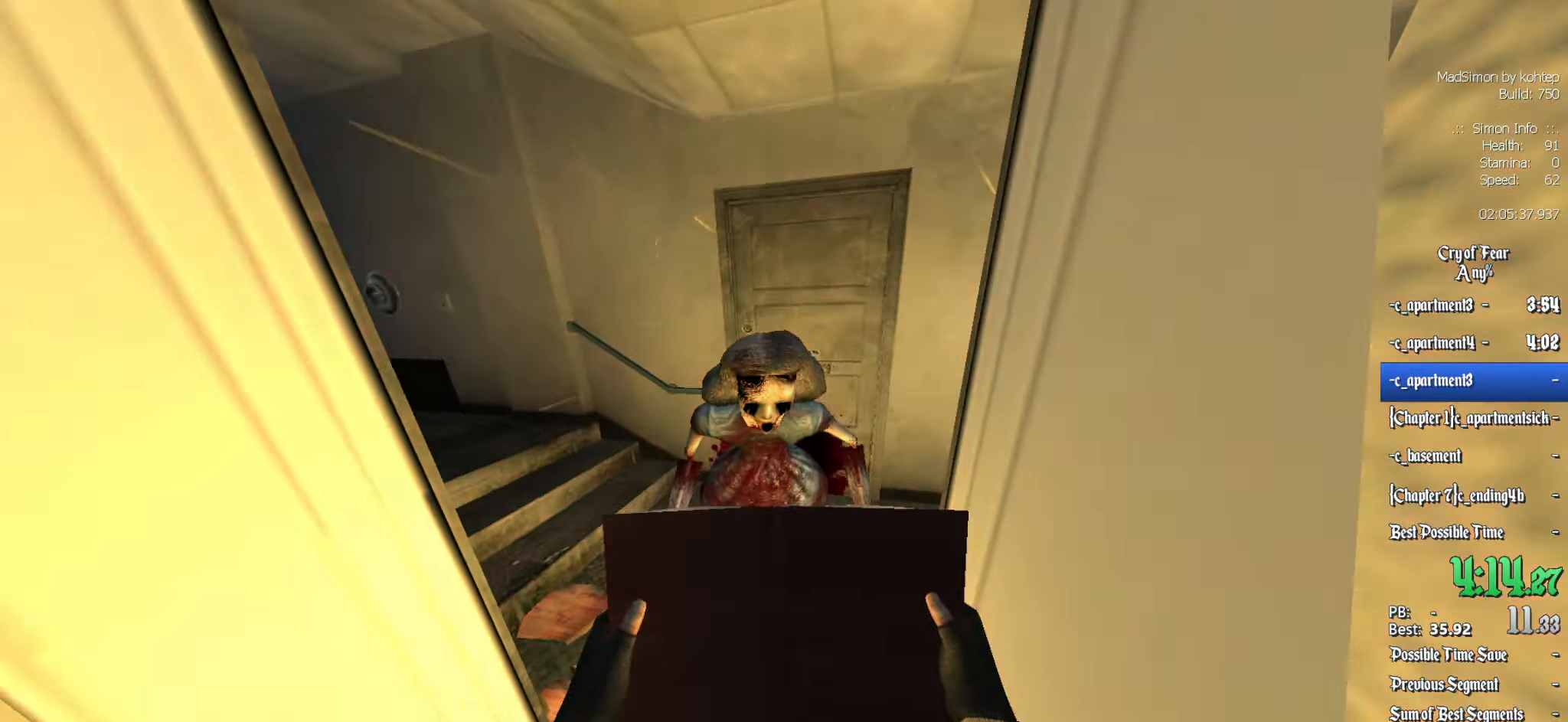
{"keys": ["e"], "mouse": [], "events": [[66, "q", "up"], [66, "z", "down"], [100, "z", "up"], [150, "z", "down"], [333, "mouse_left", "up"], [433, "e", "down"], [483, "z", "up"]]}